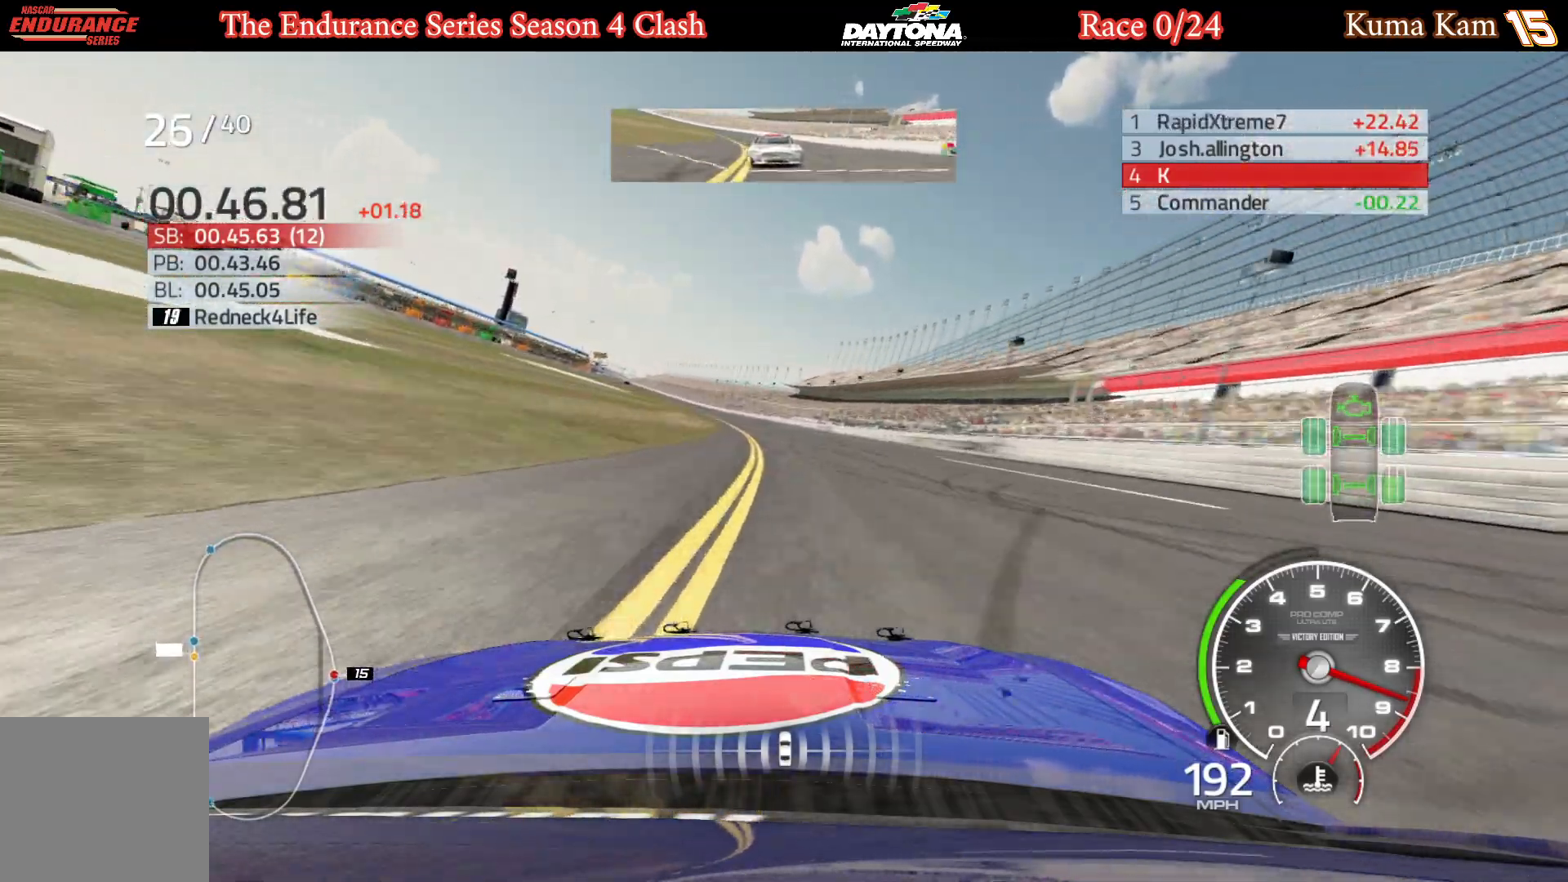
Gameplay with a controller (Xbox layout); each line is a JSON object with the inputs held at the frame after it. "events" lists button and stick changes between this image and that frame as [ms after this image, input, new state], when the widget could be followed in between.
{"buttons": ["R2"], "left_stick": "left", "right_stick": "center", "events": [[67, "left_stick", "center"], [167, "left_stick", "left"], [300, "left_stick", "center"], [367, "left_stick", "left"]]}
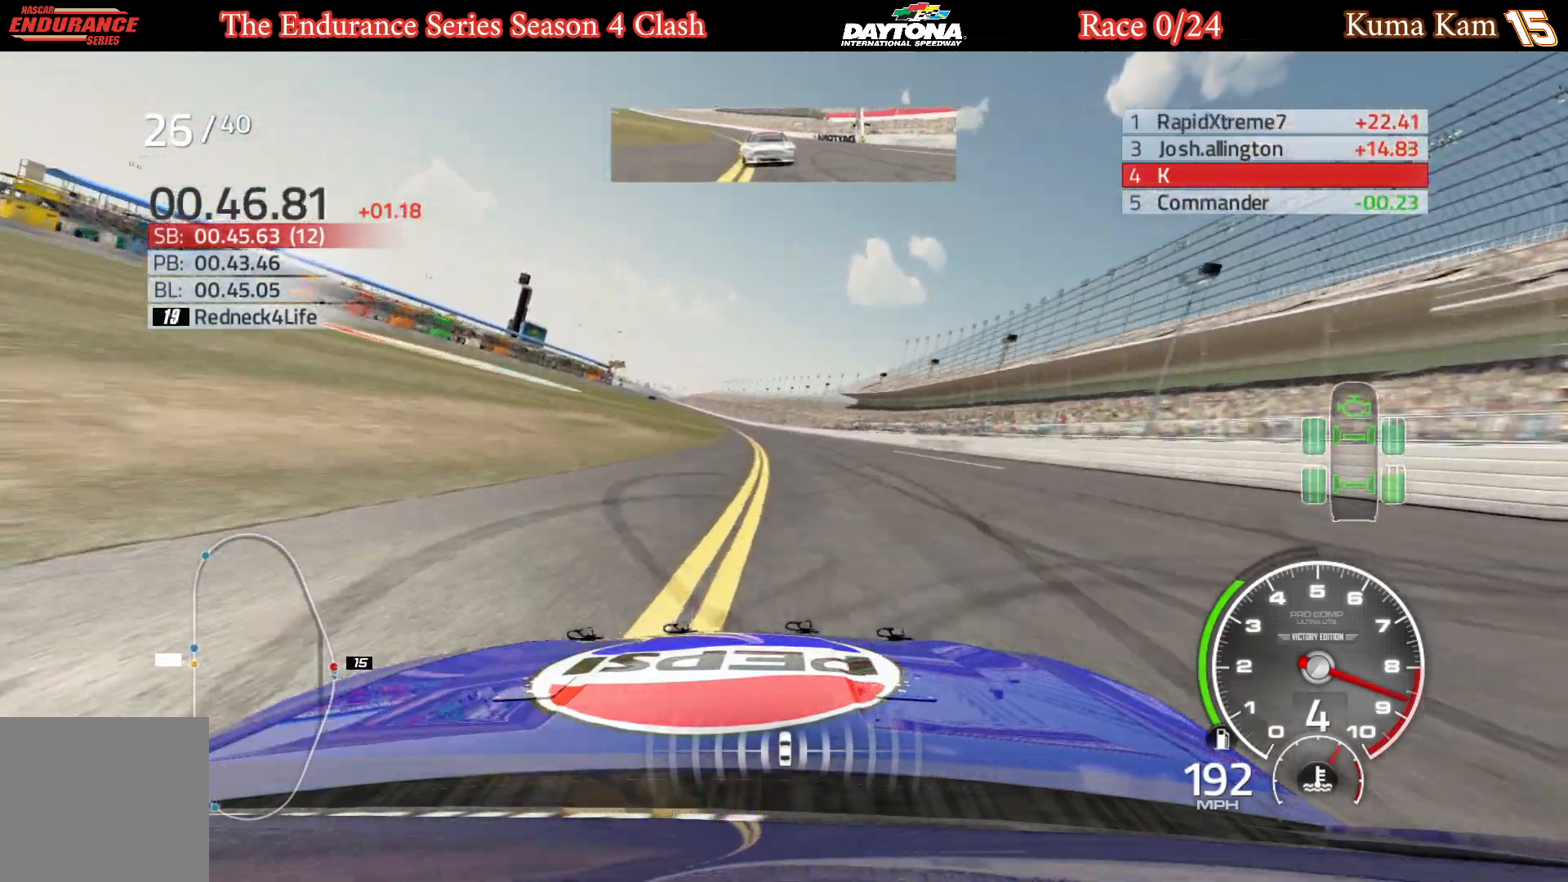
{"buttons": ["R2"], "left_stick": "center", "right_stick": "center", "events": [[17, "left_stick", "center"], [133, "left_stick", "left"], [283, "left_stick", "center"], [367, "left_stick", "left"], [500, "left_stick", "center"]]}
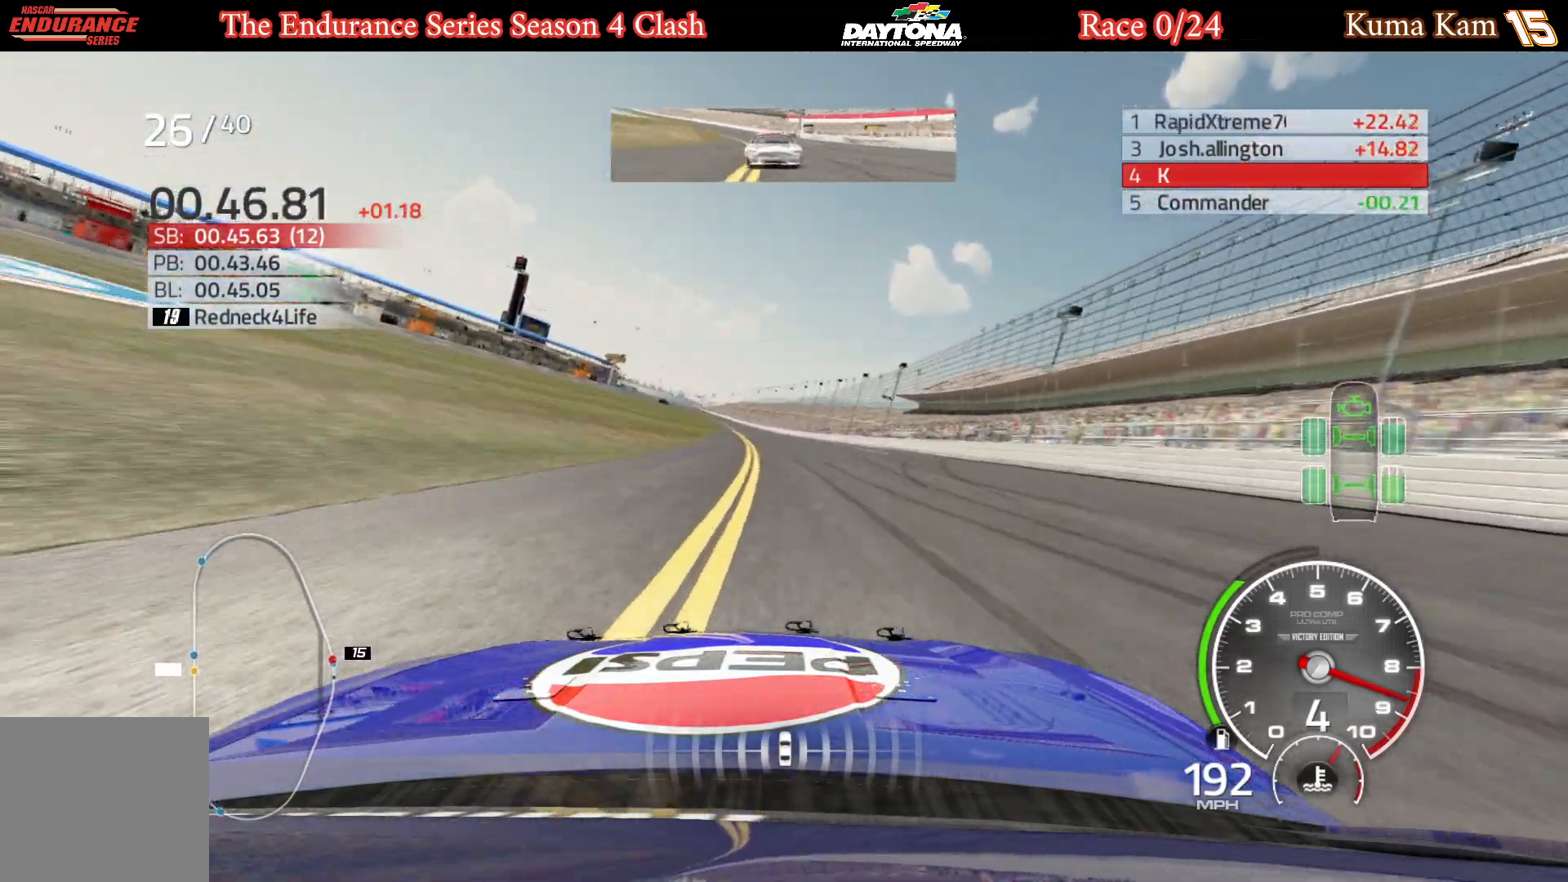
{"buttons": ["R2"], "left_stick": "center", "right_stick": "center", "events": [[83, "left_stick", "left"], [233, "left_stick", "center"], [300, "left_stick", "left"], [450, "left_stick", "center"]]}
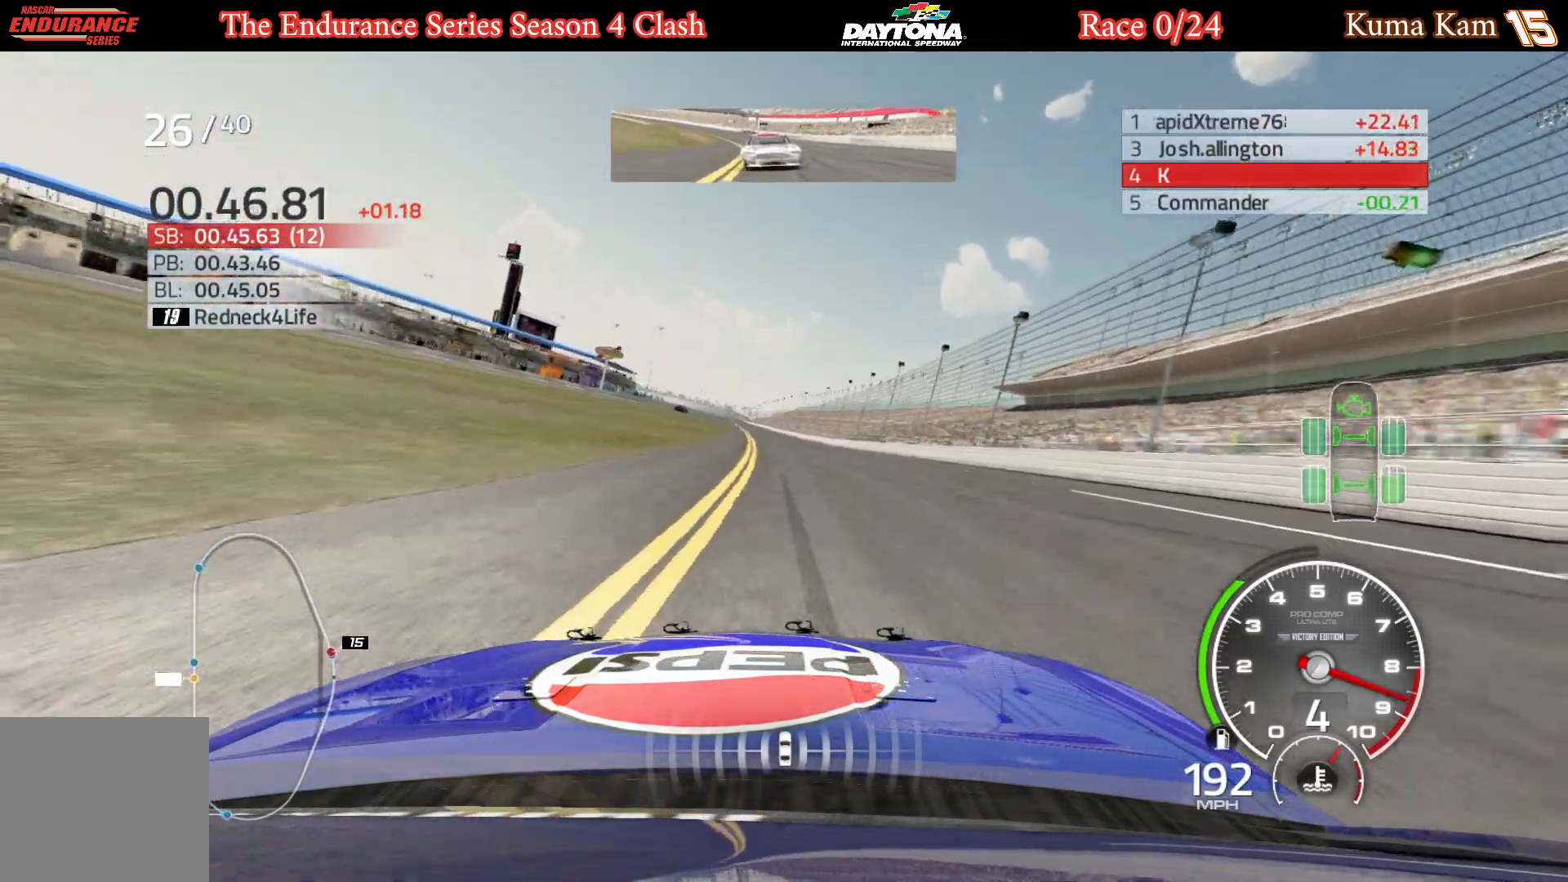
{"buttons": ["R2"], "left_stick": "center", "right_stick": "center", "events": [[33, "left_stick", "left"], [150, "left_stick", "center"], [267, "left_stick", "down-left"], [417, "left_stick", "center"]]}
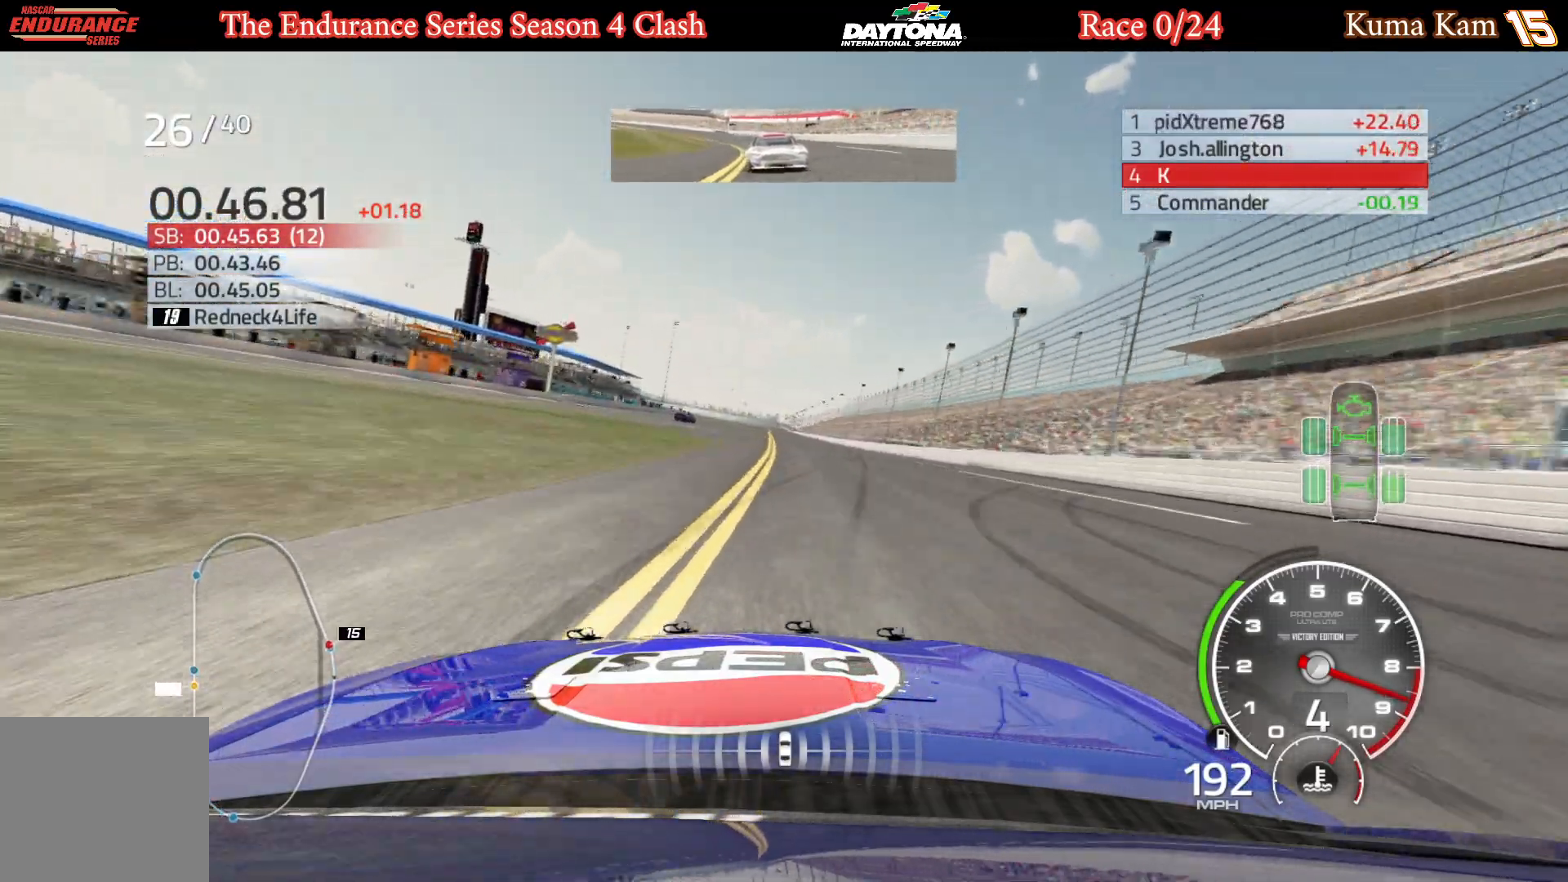
{"buttons": ["R2"], "left_stick": "center", "right_stick": "center", "events": []}
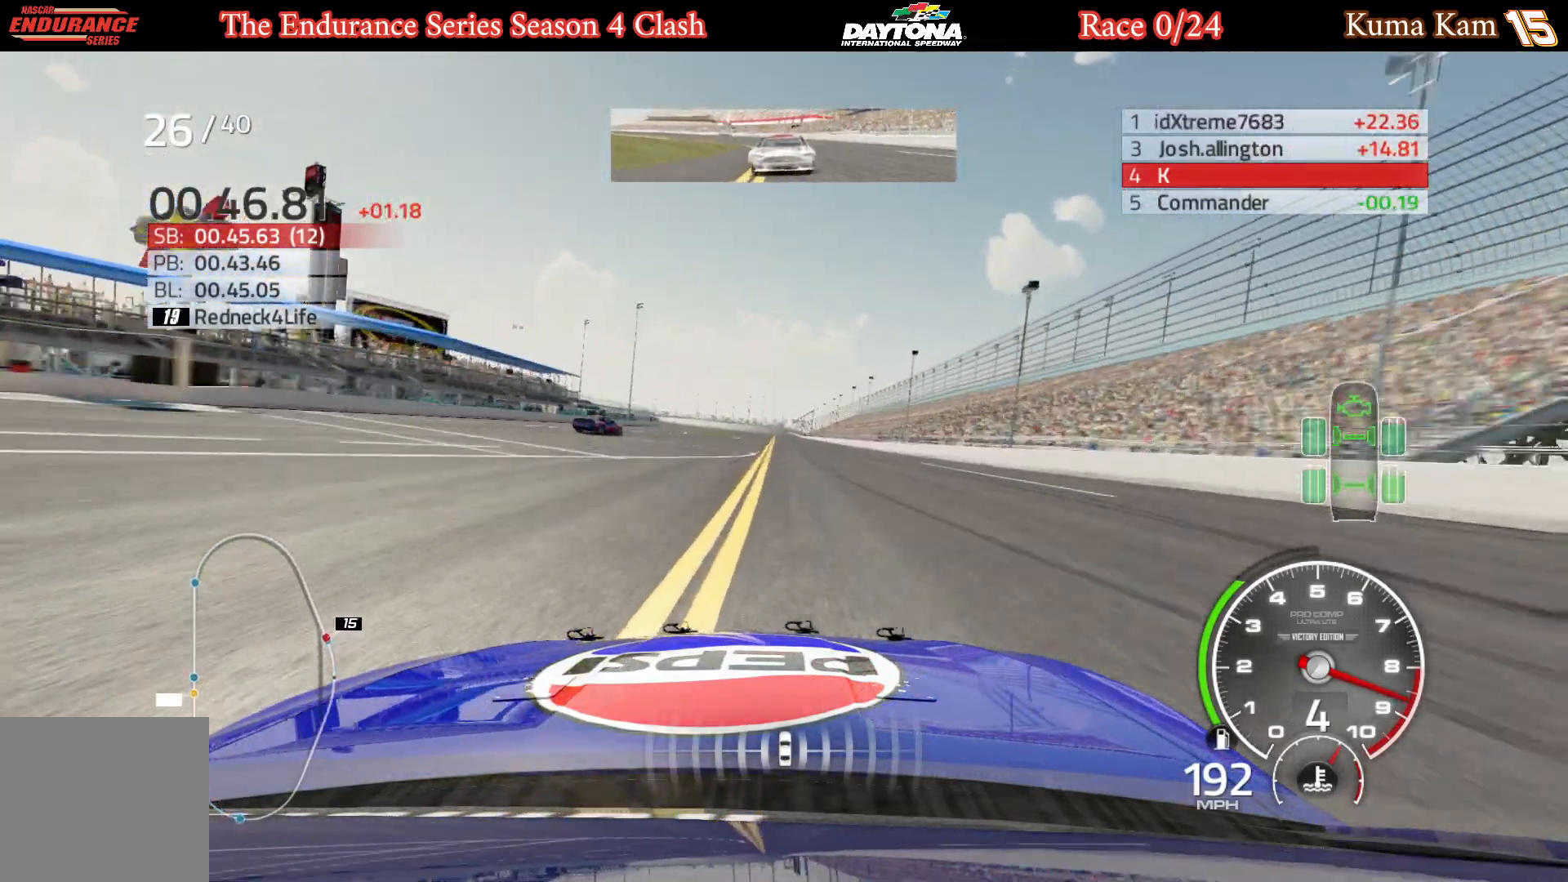
{"buttons": ["R2"], "left_stick": "center", "right_stick": "center", "events": [[200, "left_stick", "down-left"], [317, "left_stick", "center"]]}
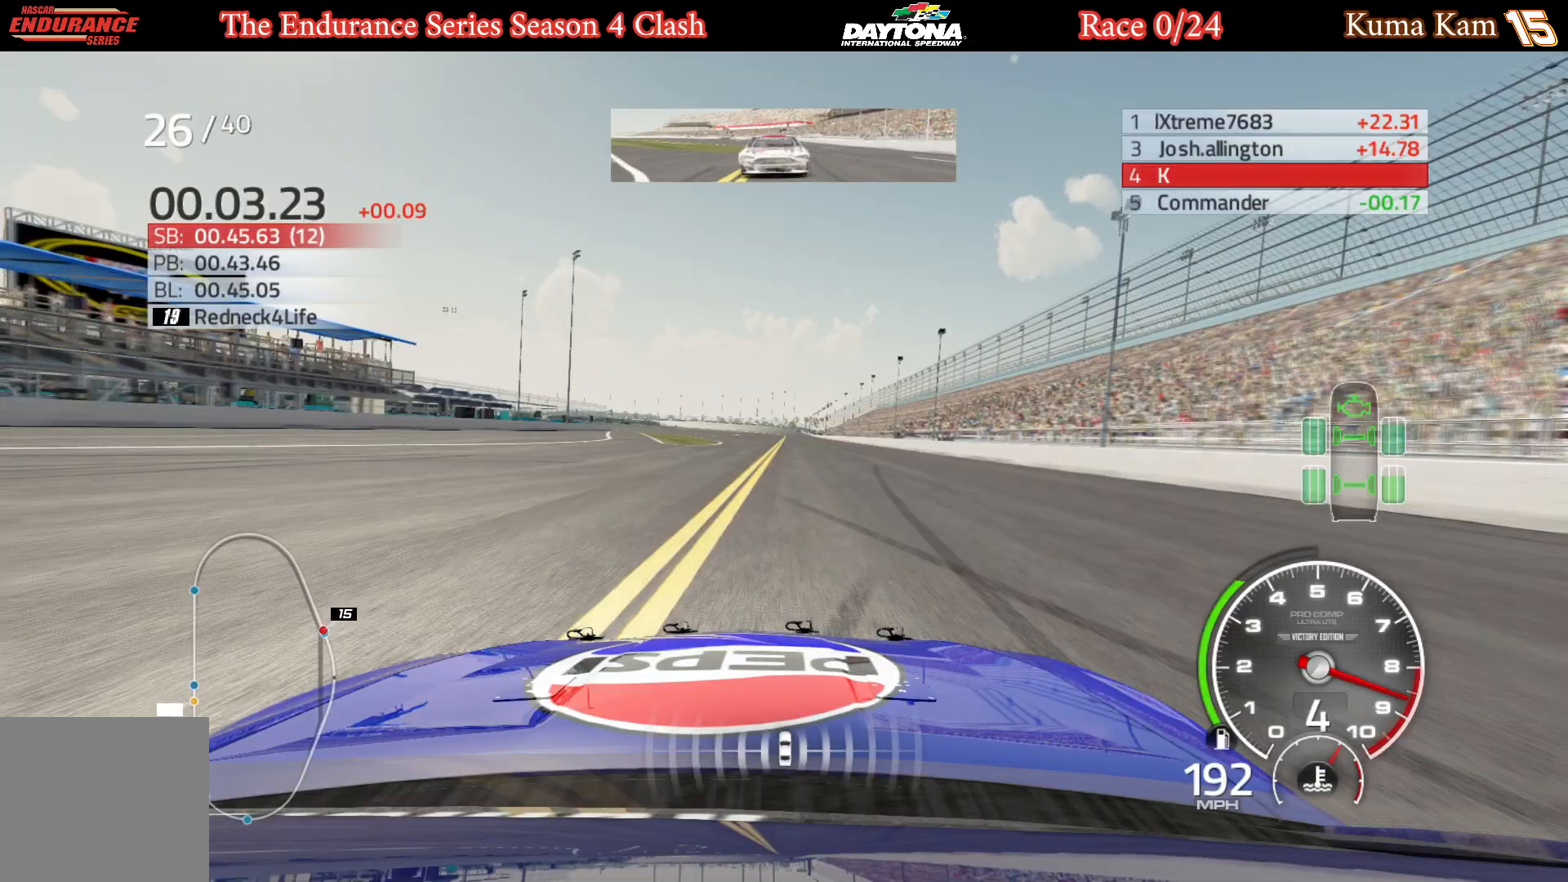
{"buttons": ["R2"], "left_stick": "center", "right_stick": "center", "events": [[333, "left_stick", "right"], [433, "left_stick", "center"]]}
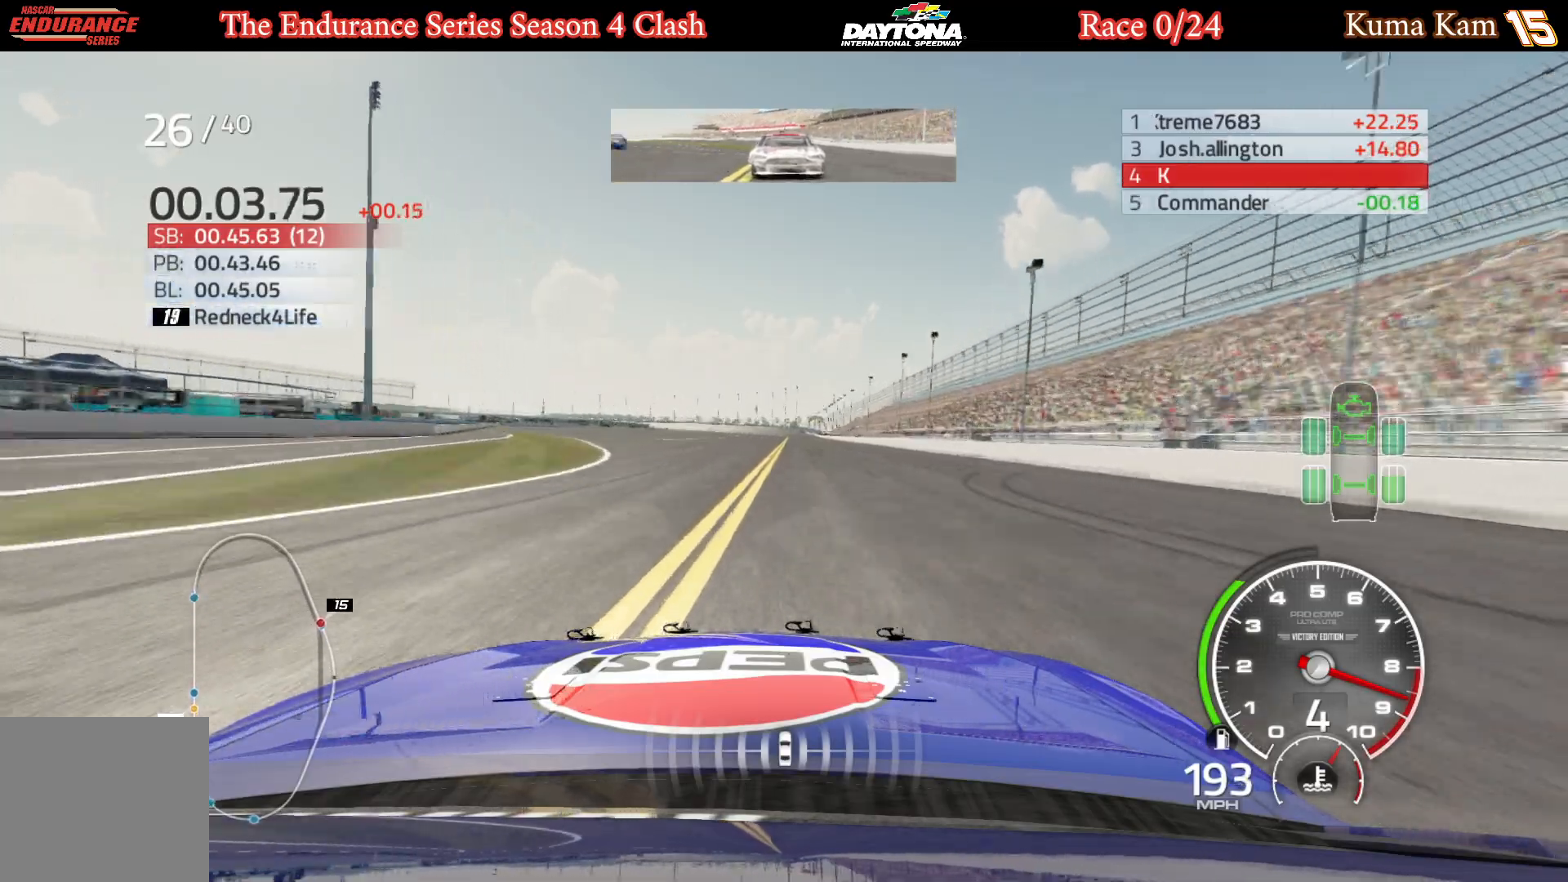
{"buttons": ["R2"], "left_stick": "right", "right_stick": "center", "events": [[133, "left_stick", "right"], [200, "left_stick", "center"], [417, "left_stick", "right"]]}
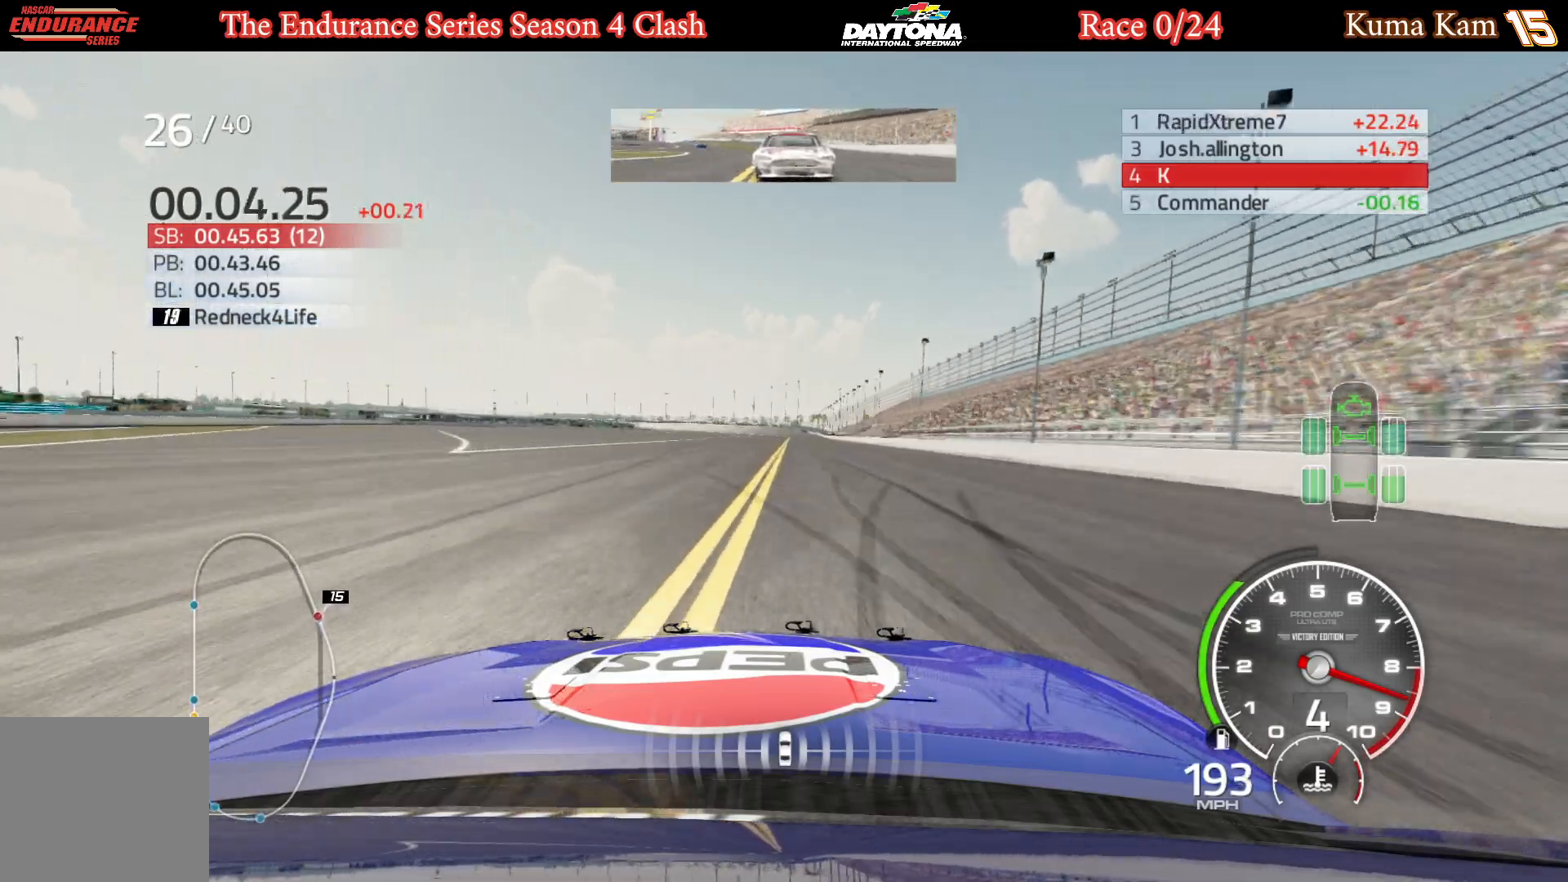
{"buttons": ["R2"], "left_stick": "center", "right_stick": "center", "events": [[17, "left_stick", "center"]]}
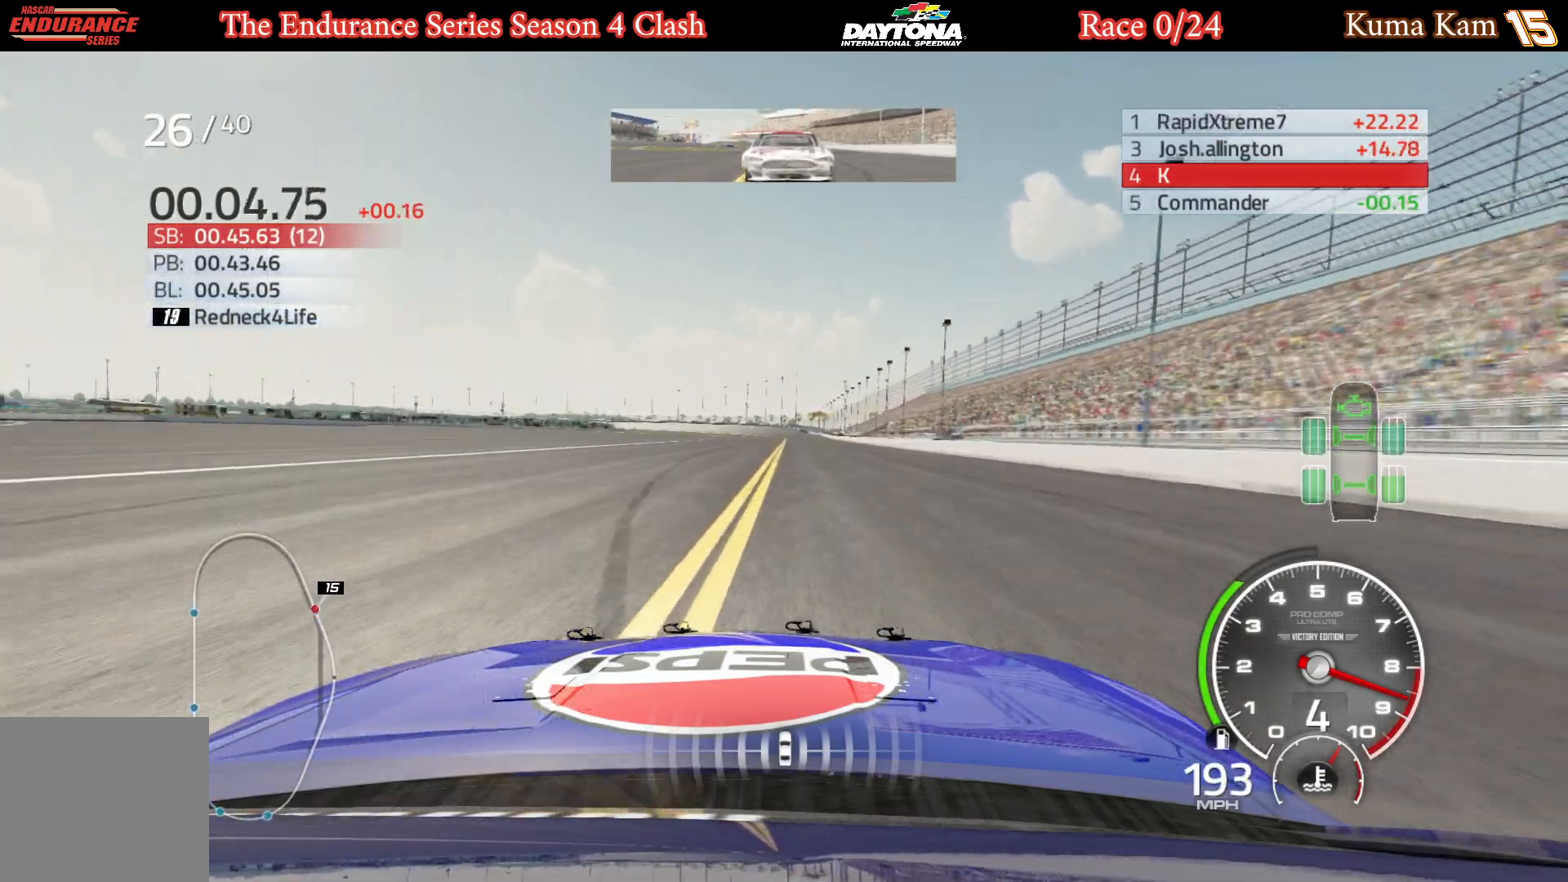
{"buttons": ["R2"], "left_stick": "center", "right_stick": "center", "events": [[33, "left_stick", "up-right"], [117, "left_stick", "center"]]}
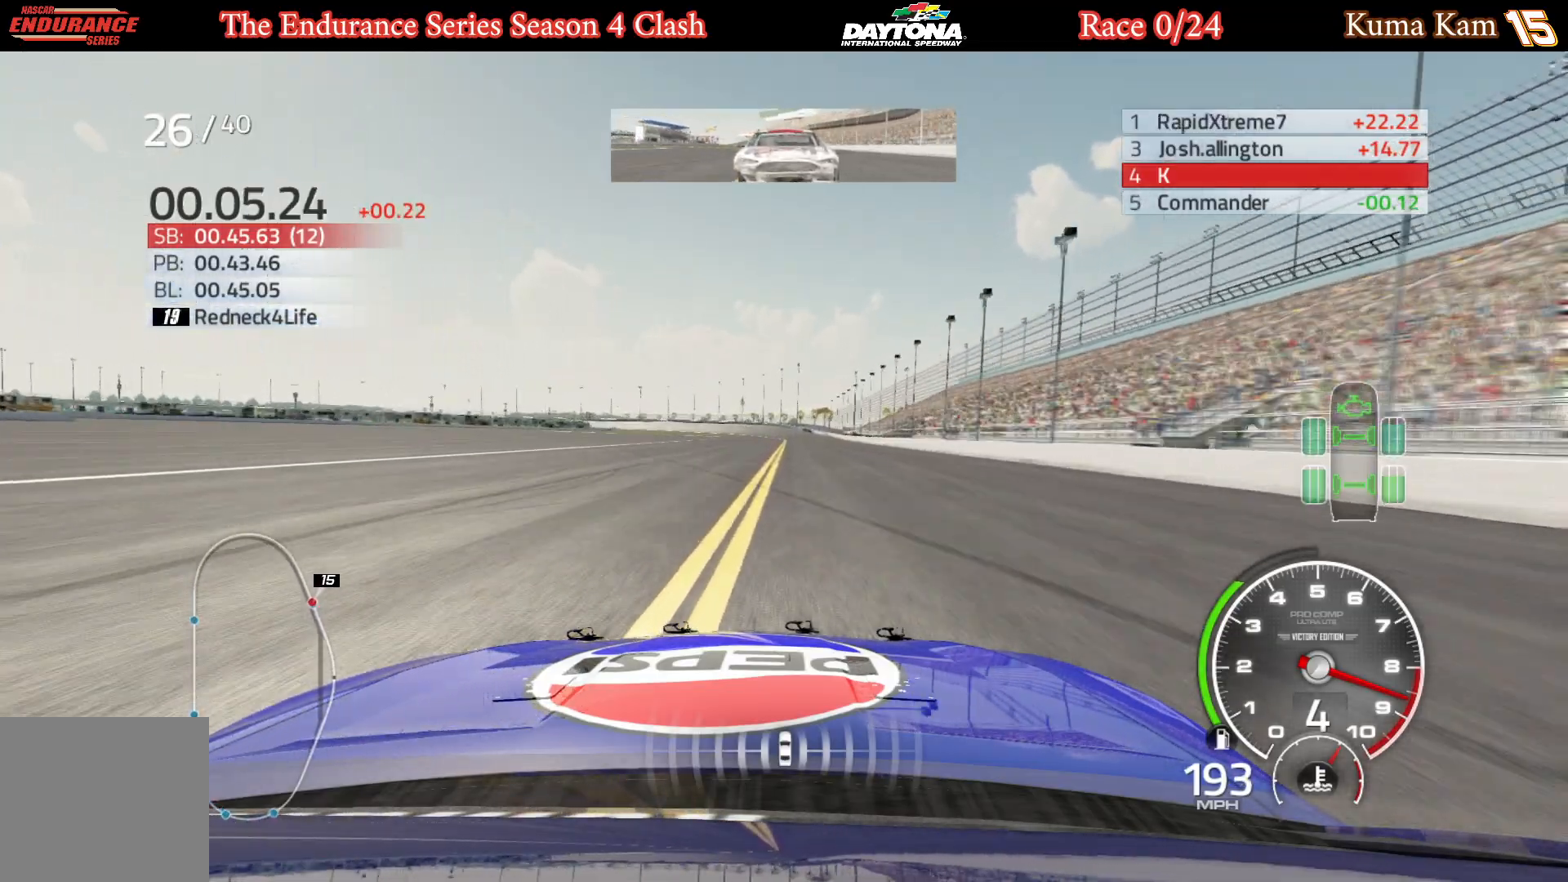
{"buttons": ["R2"], "left_stick": "right", "right_stick": "center", "events": [[50, "left_stick", "down-right"], [133, "left_stick", "center"], [383, "left_stick", "right"]]}
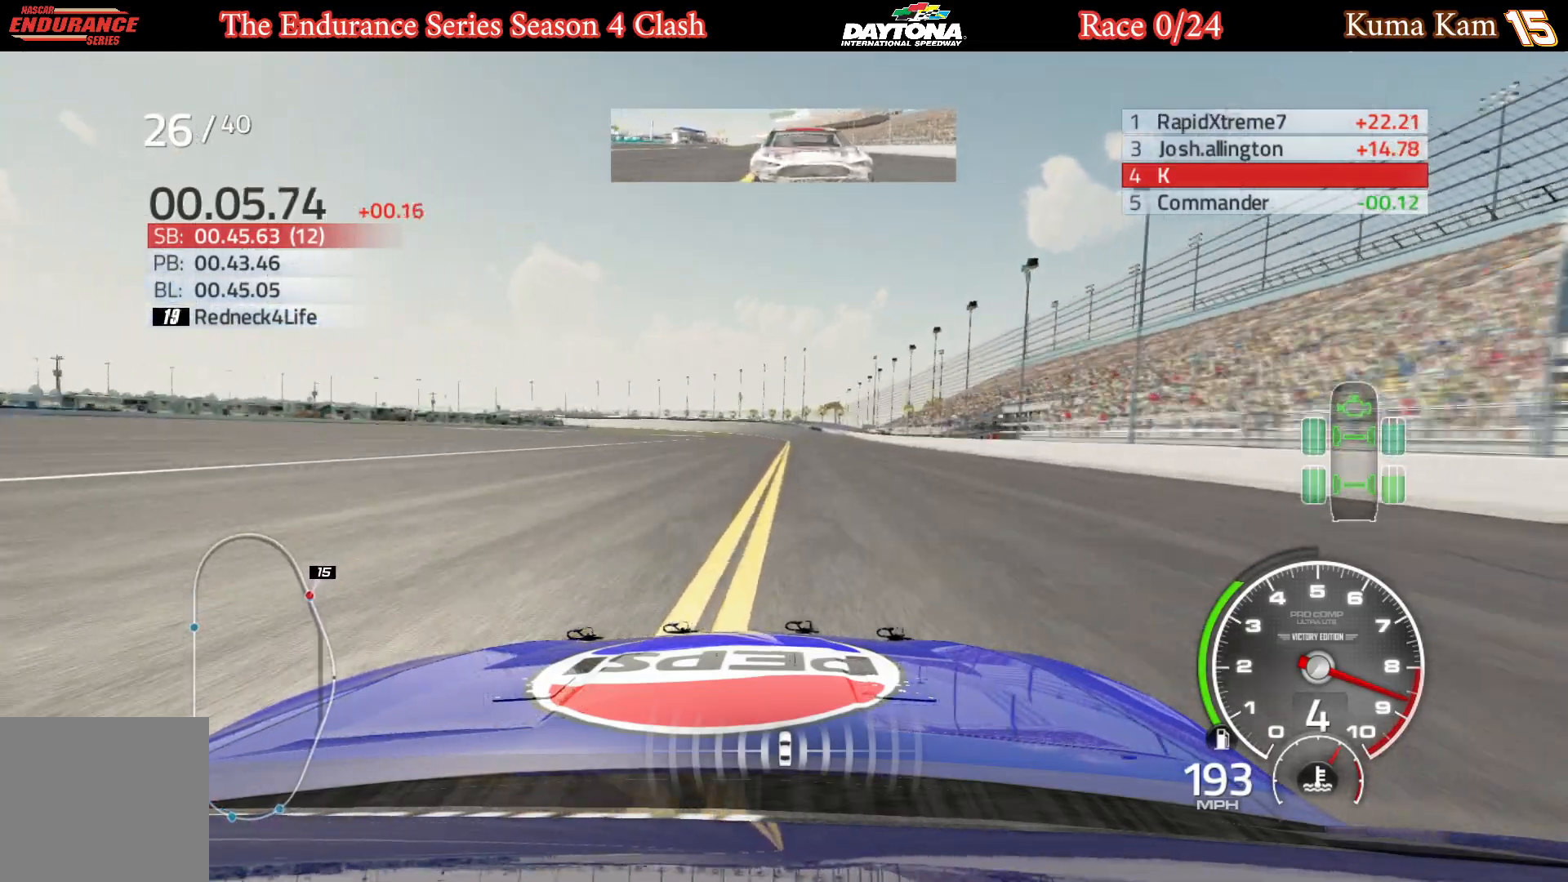
{"buttons": ["R2"], "left_stick": "center", "right_stick": "center", "events": [[17, "left_stick", "center"], [83, "left_stick", "right"], [167, "left_stick", "center"], [400, "left_stick", "right"], [450, "left_stick", "center"]]}
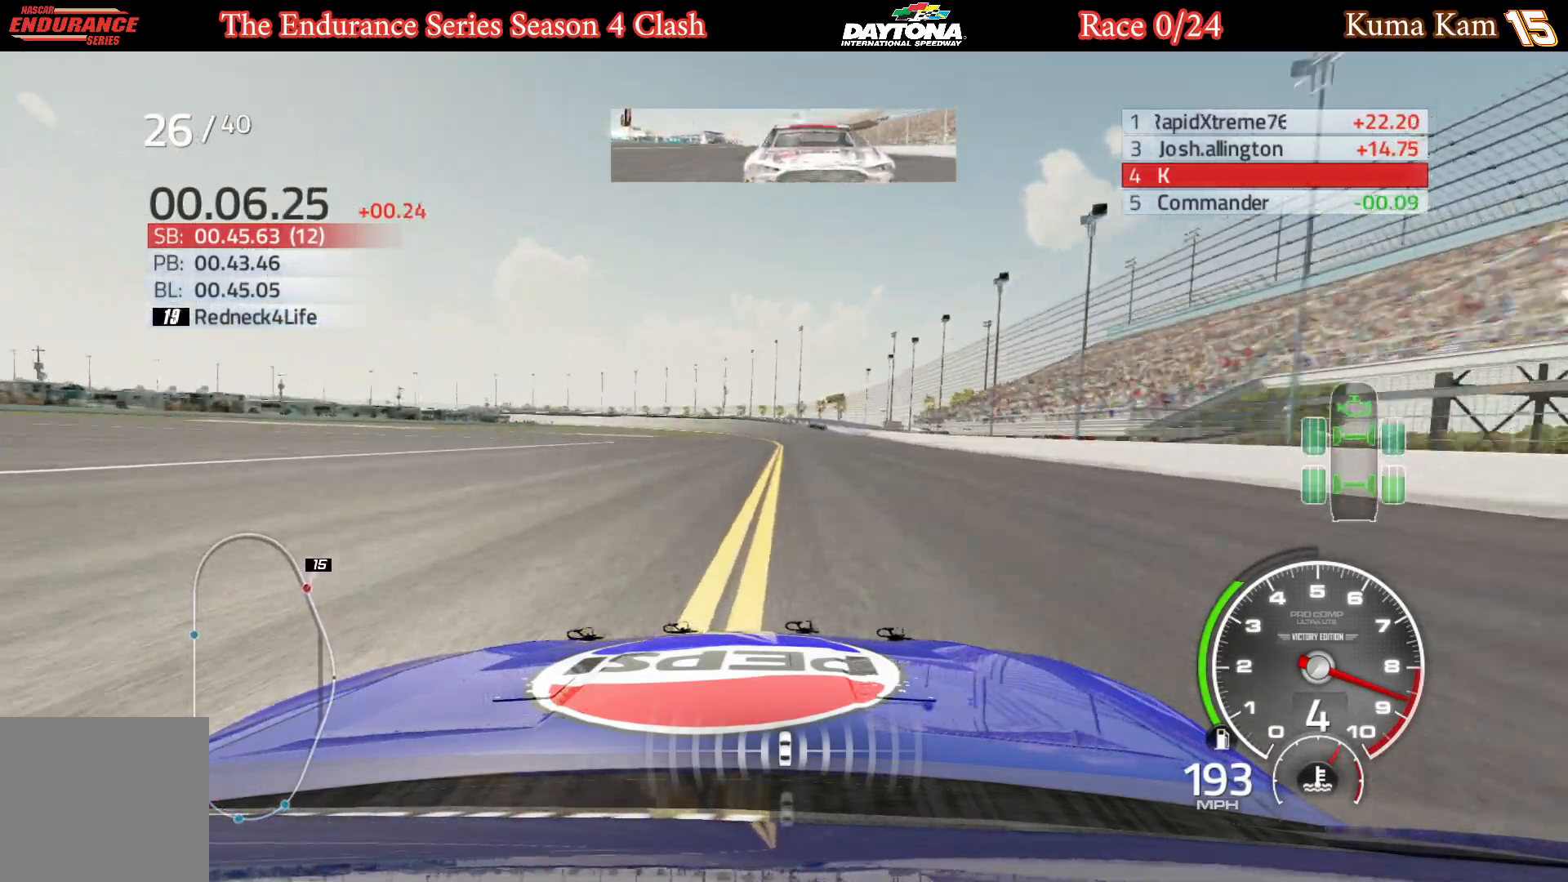
{"buttons": ["R2"], "left_stick": "center", "right_stick": "center", "events": []}
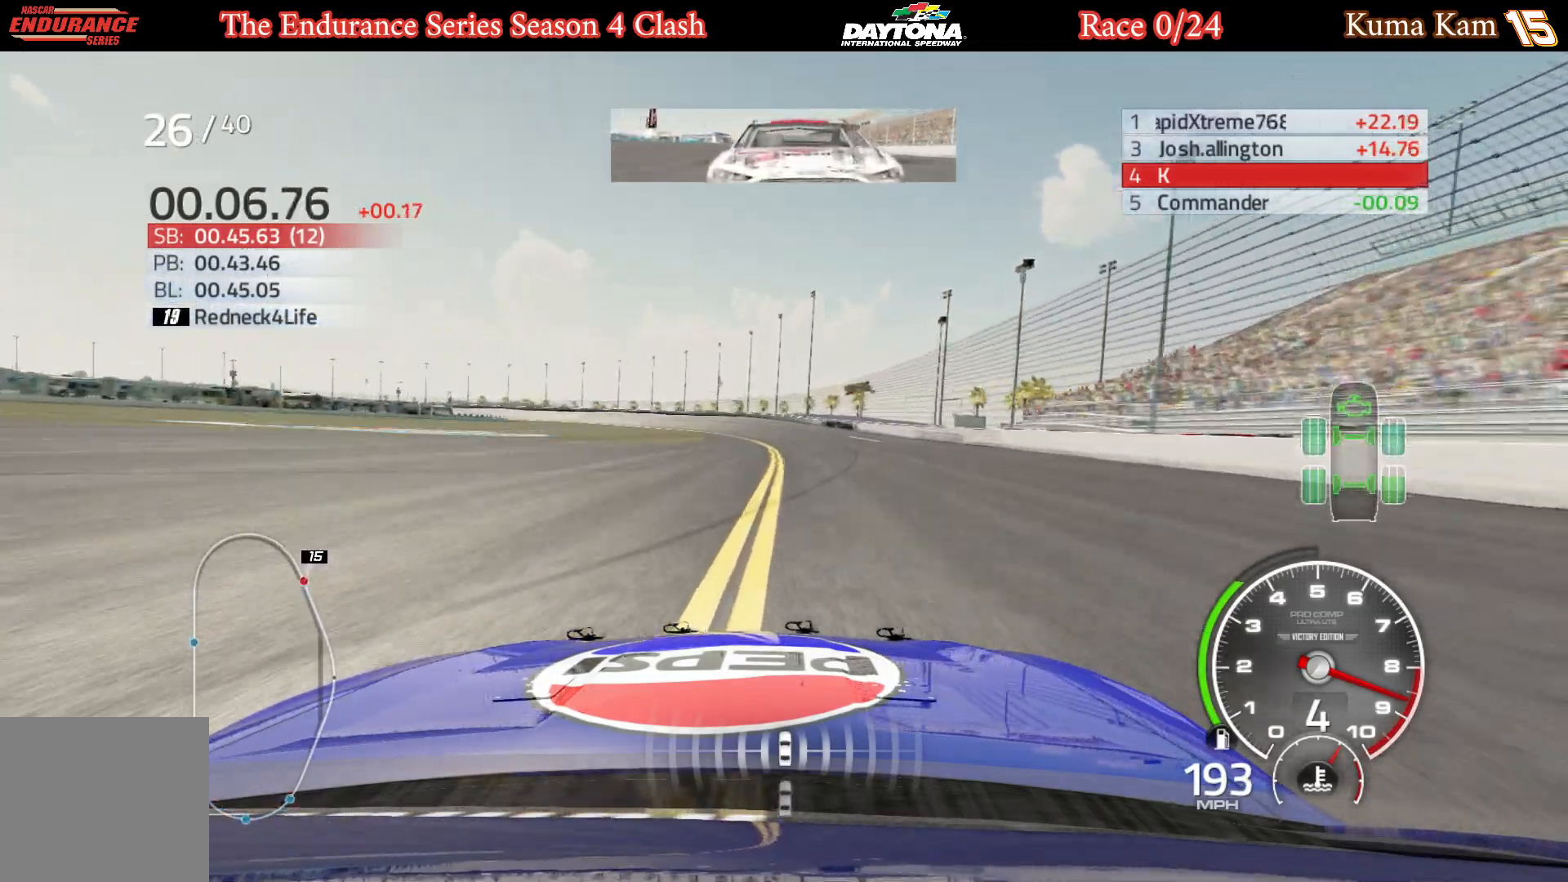
{"buttons": ["R2"], "left_stick": "center", "right_stick": "center", "events": [[217, "left_stick", "left"], [367, "left_stick", "center"]]}
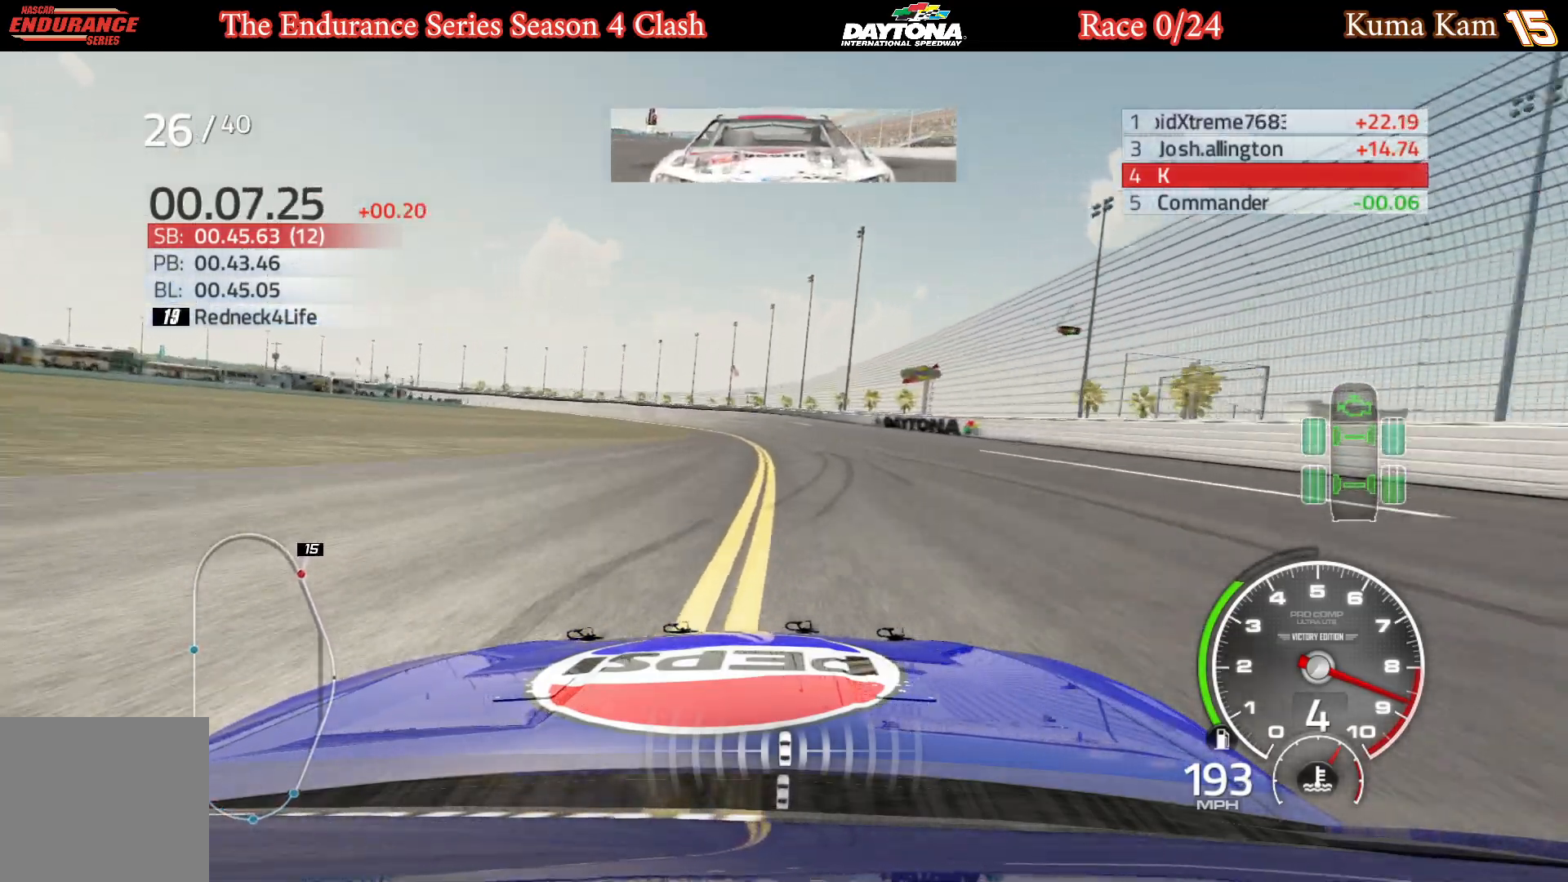
{"buttons": ["R2"], "left_stick": "center", "right_stick": "center", "events": [[33, "left_stick", "left"], [200, "left_stick", "center"], [267, "left_stick", "left"], [417, "left_stick", "center"]]}
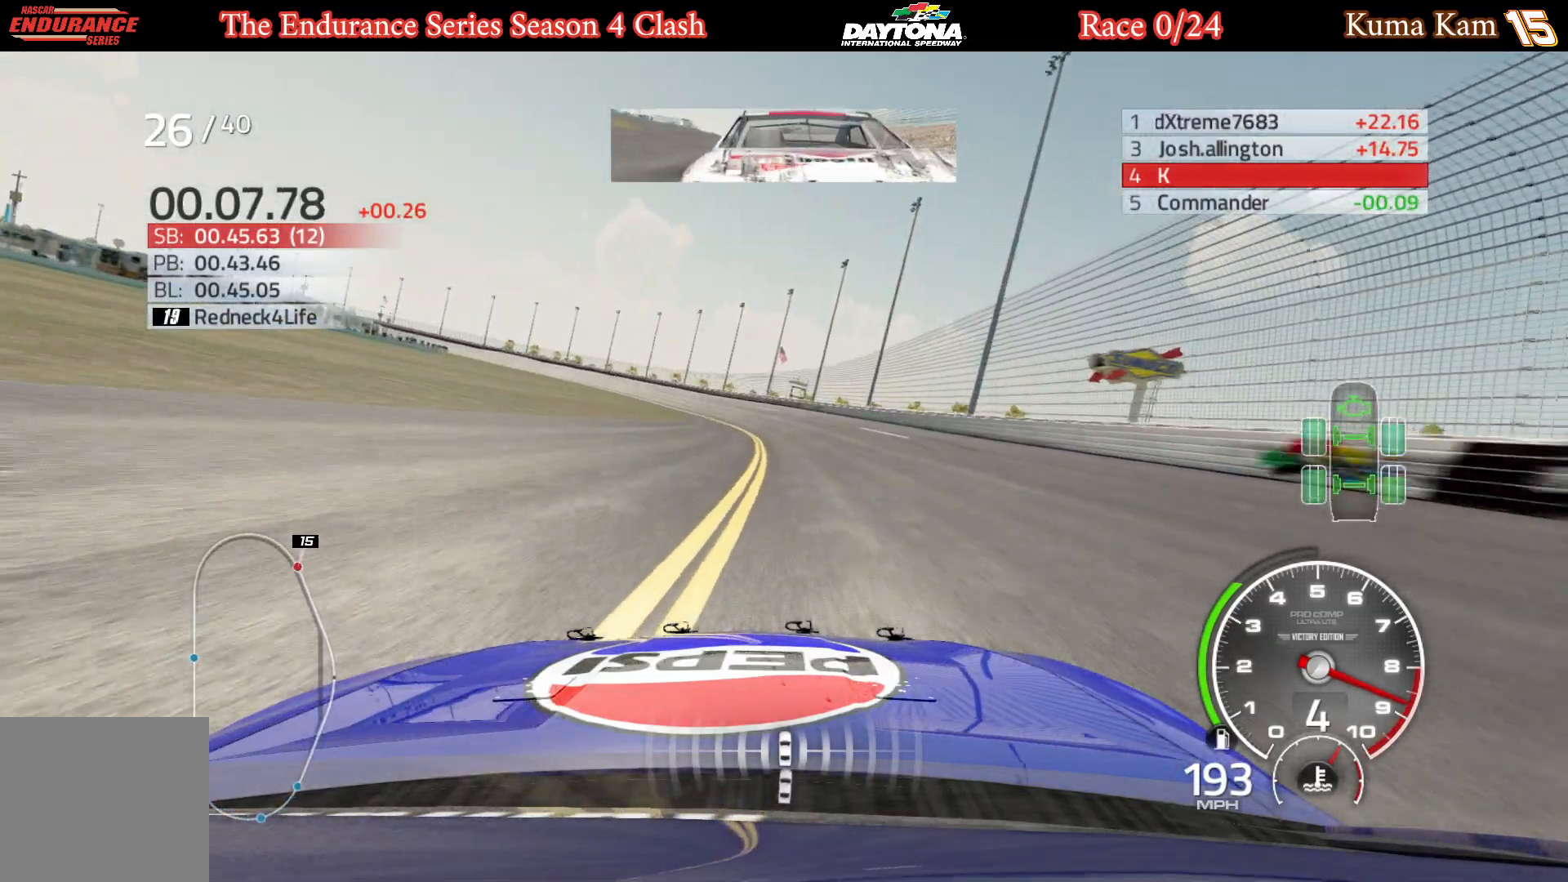
{"buttons": ["R2"], "left_stick": "left", "right_stick": "center", "events": [[17, "left_stick", "left"], [200, "left_stick", "center"], [350, "left_stick", "left"]]}
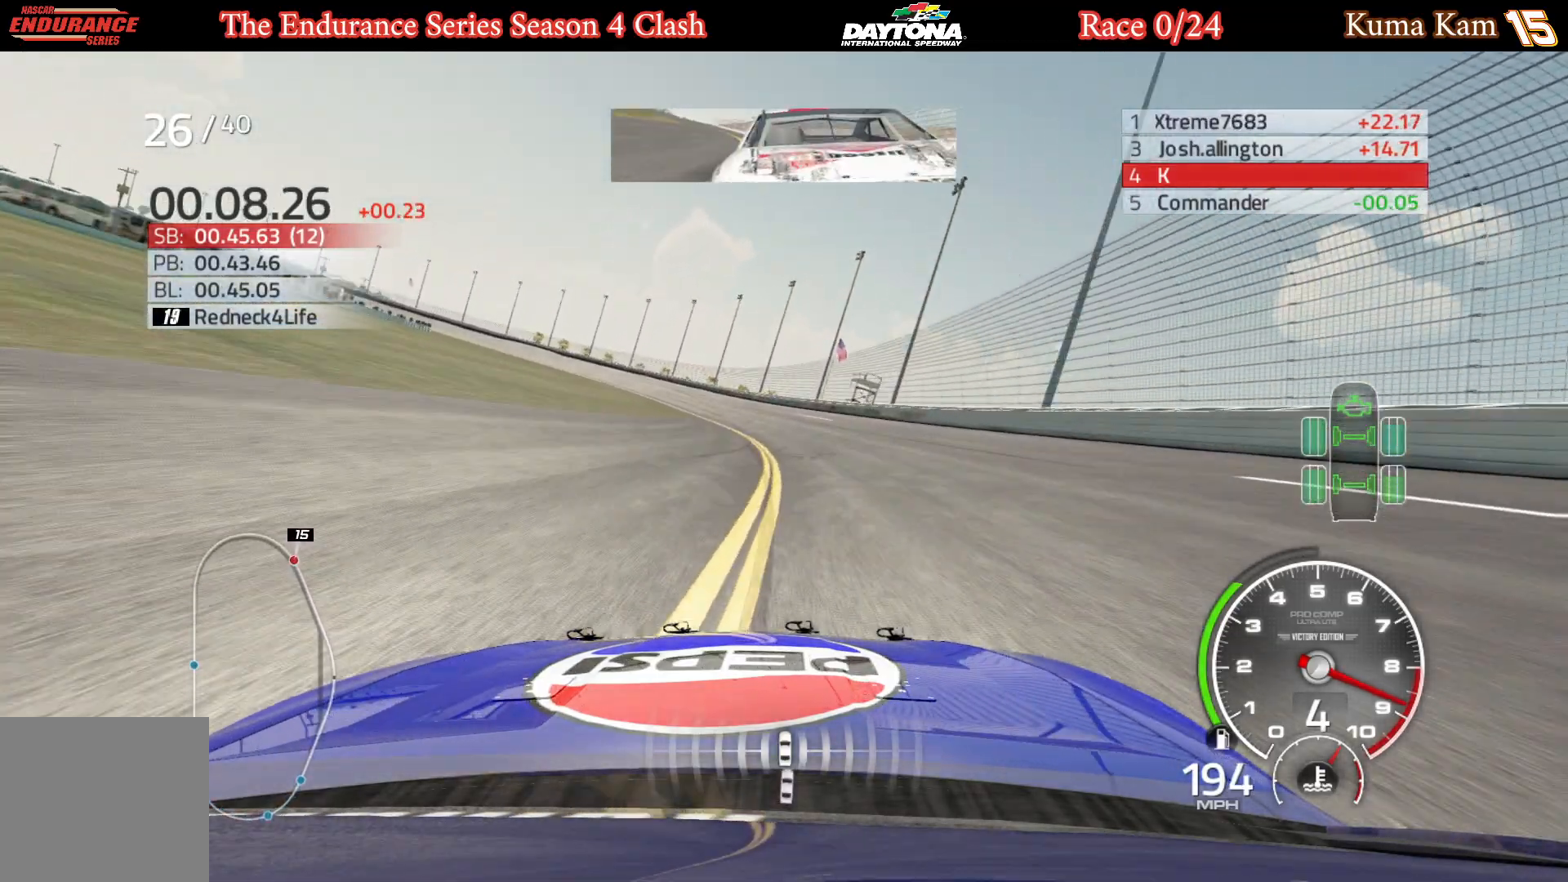
{"buttons": ["R2"], "left_stick": "left", "right_stick": "center", "events": [[300, "left_stick", "center"], [350, "left_stick", "left"]]}
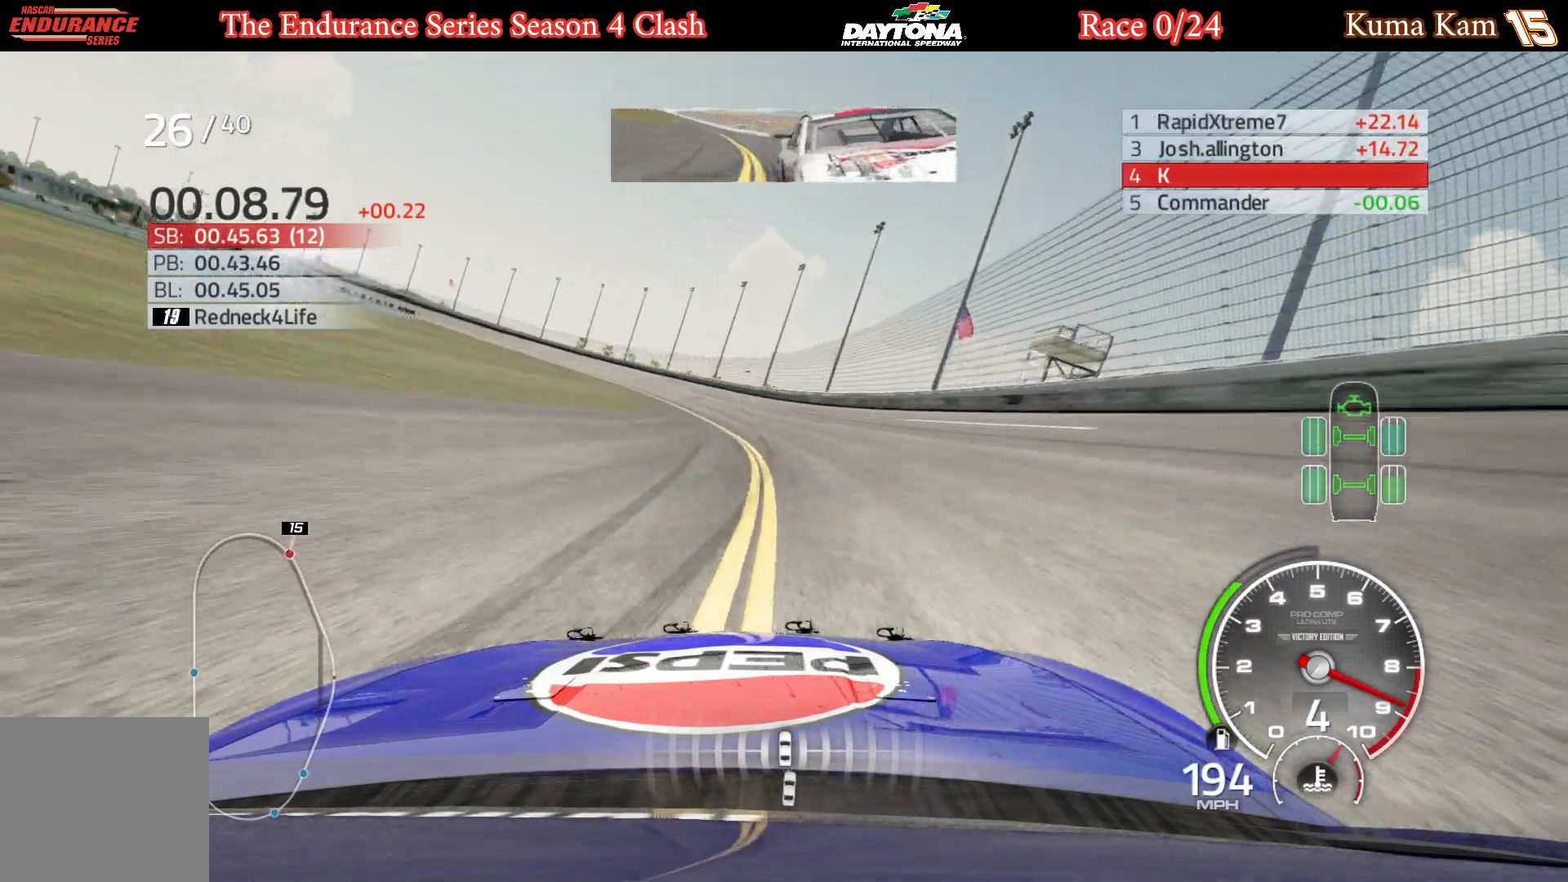
{"buttons": ["R2"], "left_stick": "left", "right_stick": "center", "events": [[183, "left_stick", "center"], [233, "left_stick", "left"]]}
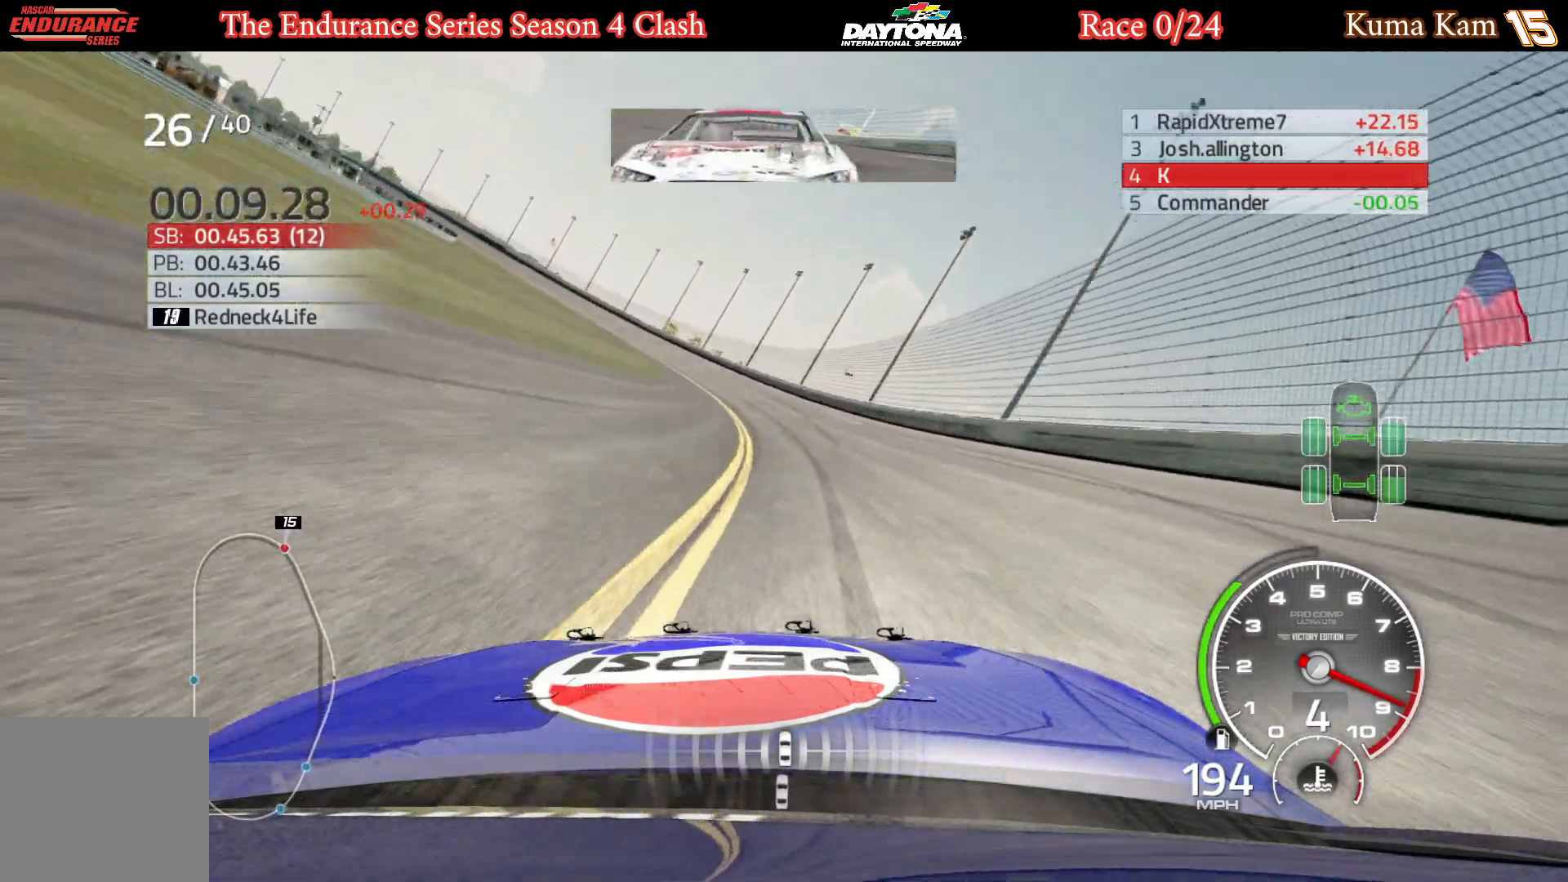
{"buttons": ["R2"], "left_stick": "left", "right_stick": "center", "events": [[117, "left_stick", "center"], [183, "left_stick", "left"], [333, "left_stick", "center"], [417, "left_stick", "left"]]}
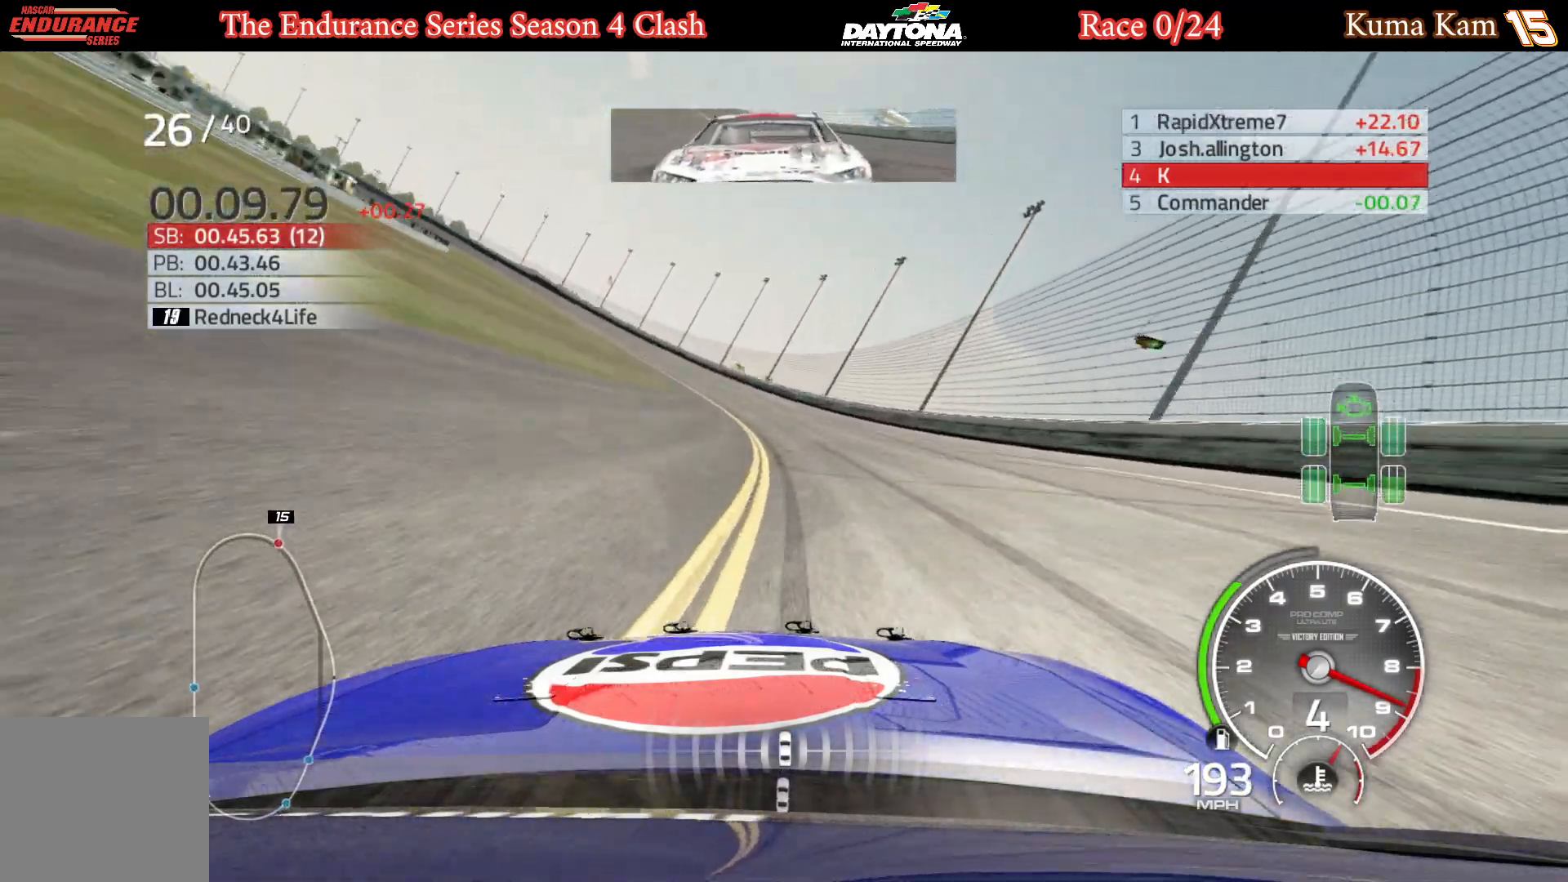
{"buttons": ["R2"], "left_stick": "left", "right_stick": "center", "events": [[67, "left_stick", "center"], [133, "left_stick", "left"], [300, "left_stick", "center"], [350, "left_stick", "left"]]}
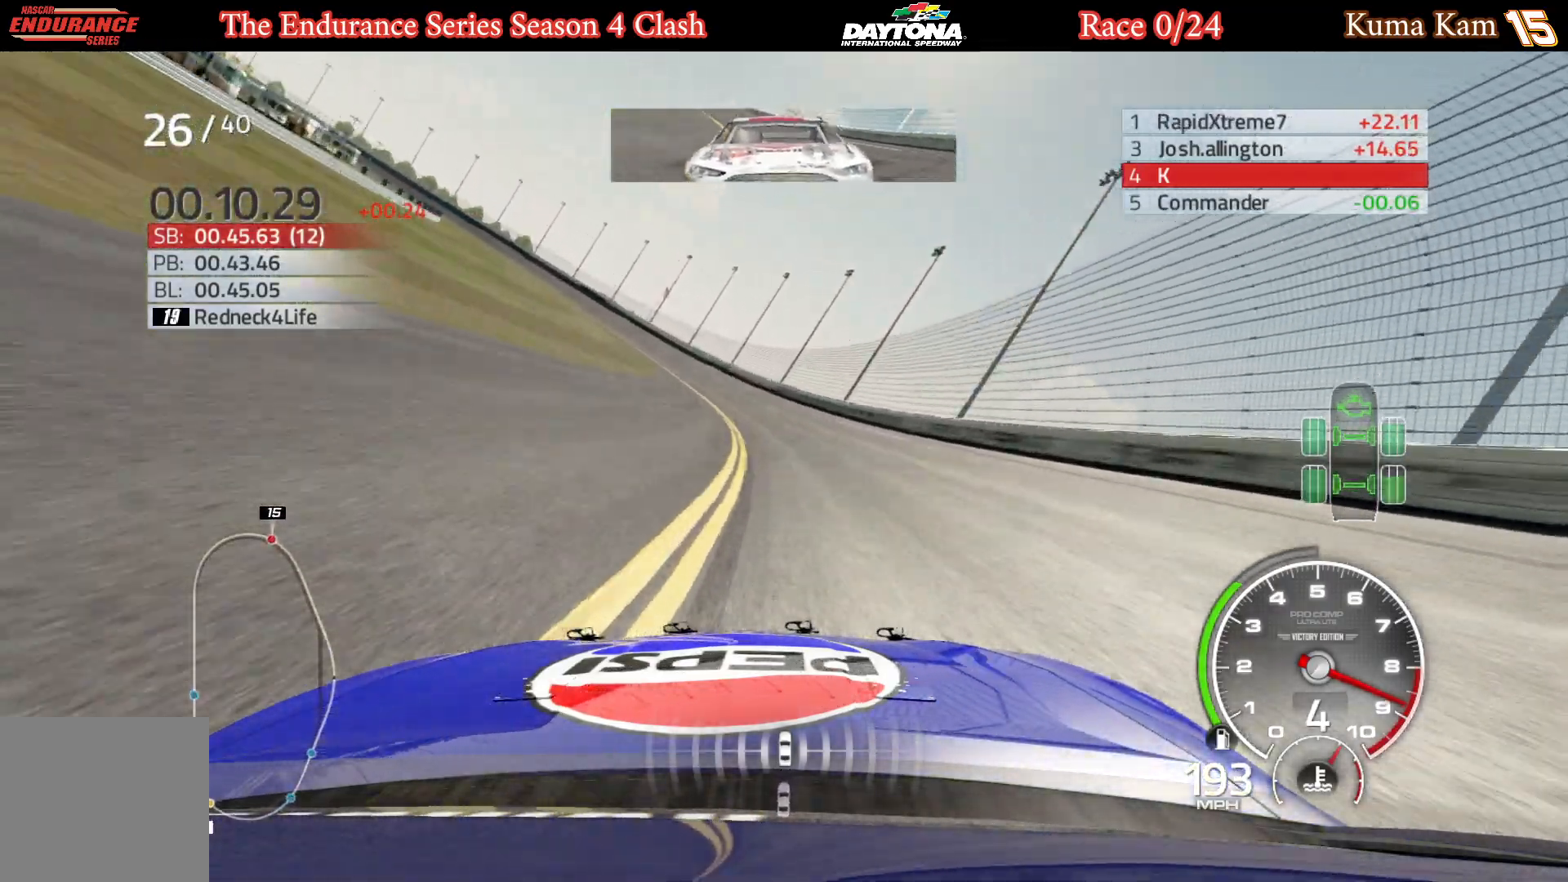
{"buttons": ["R2"], "left_stick": "center", "right_stick": "center", "events": [[17, "left_stick", "center"], [67, "left_stick", "left"], [233, "left_stick", "center"], [300, "left_stick", "left"], [450, "left_stick", "center"]]}
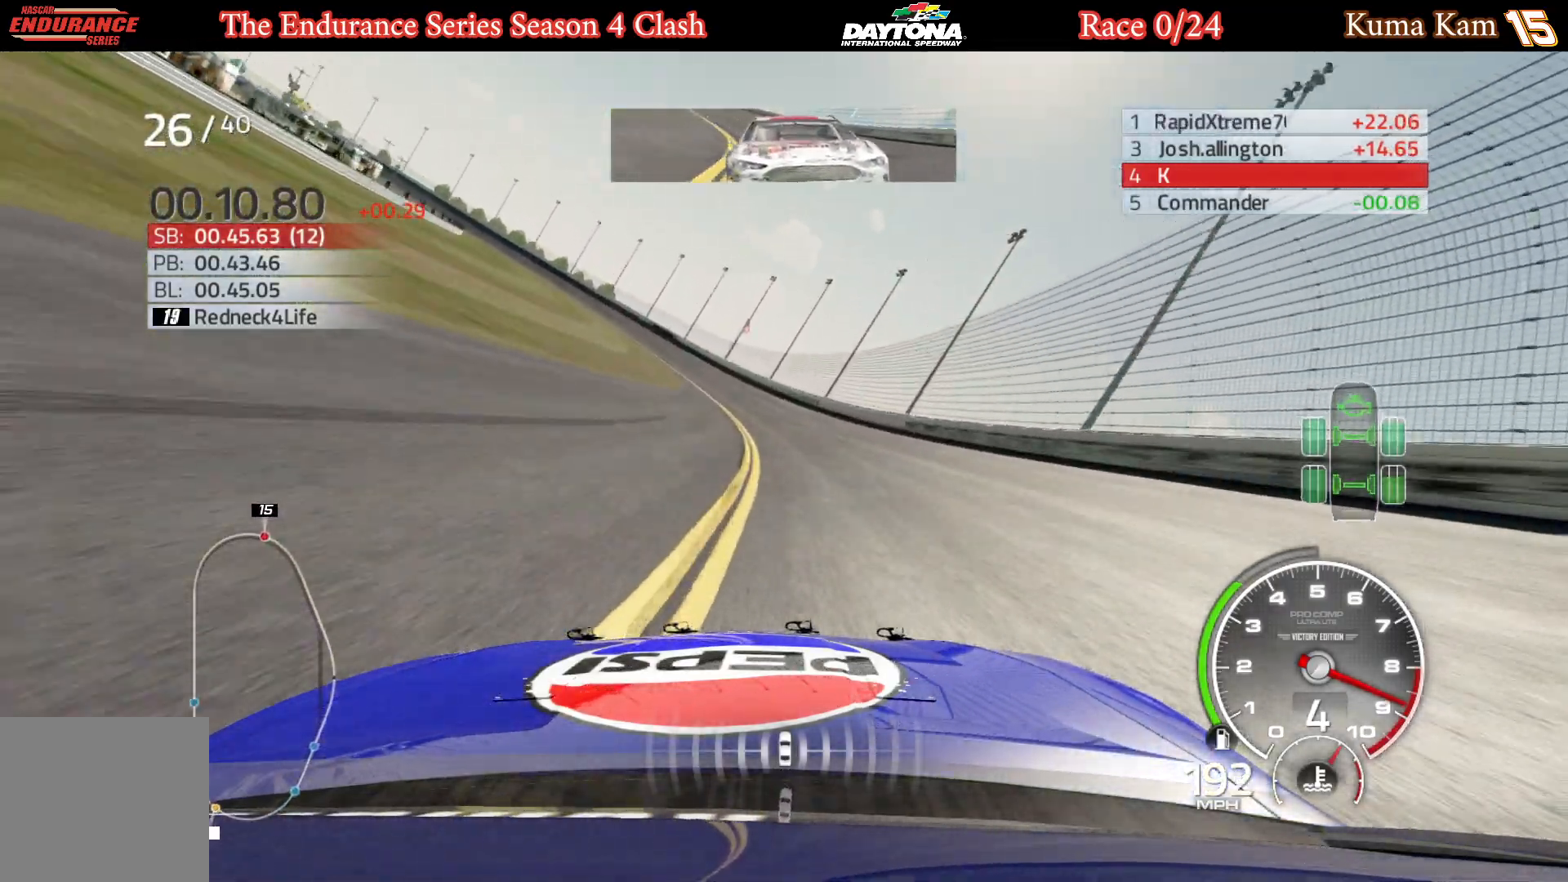
{"buttons": ["R2"], "left_stick": "left", "right_stick": "center", "events": [[17, "left_stick", "left"], [367, "left_stick", "center"], [467, "left_stick", "left"]]}
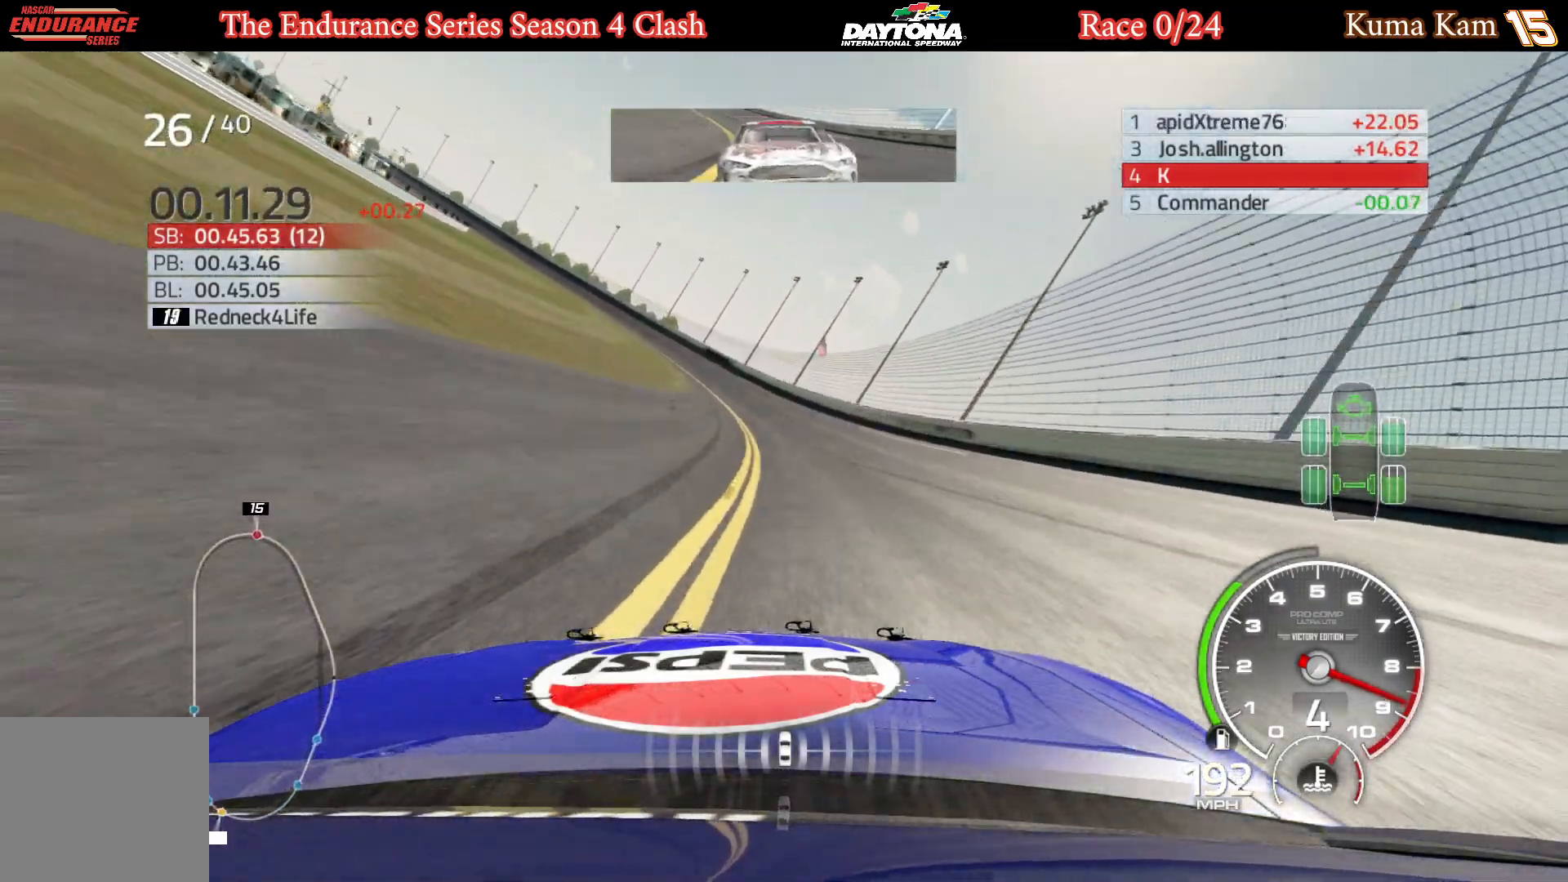
{"buttons": ["R2"], "left_stick": "left", "right_stick": "center", "events": [[333, "left_stick", "center"], [417, "left_stick", "left"]]}
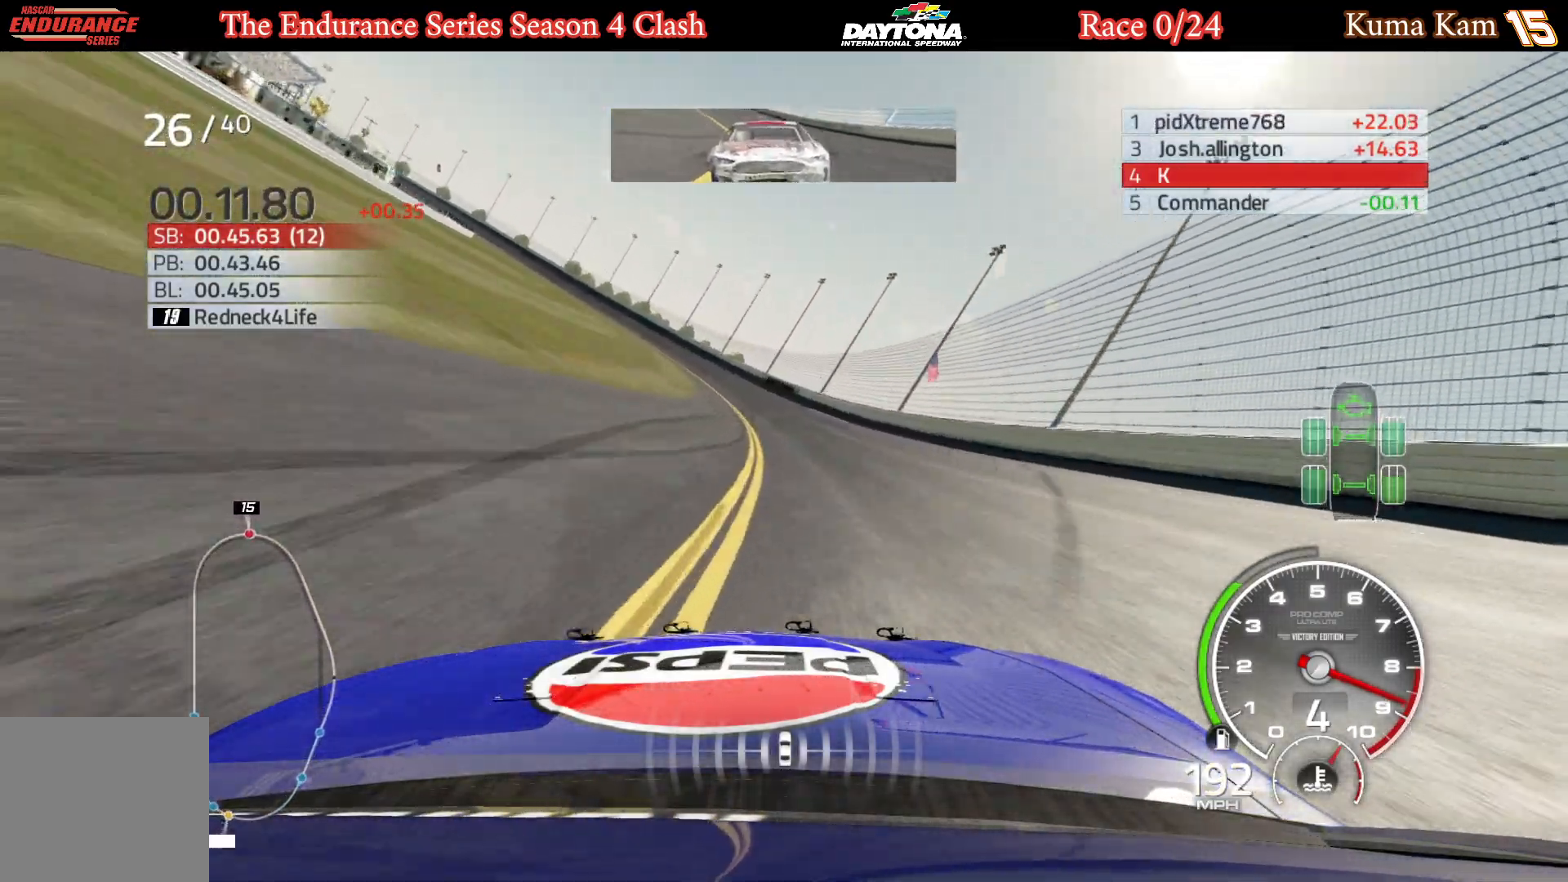
{"buttons": ["R2"], "left_stick": "left", "right_stick": "center", "events": [[83, "left_stick", "center"], [133, "left_stick", "left"], [300, "left_stick", "center"], [367, "left_stick", "left"]]}
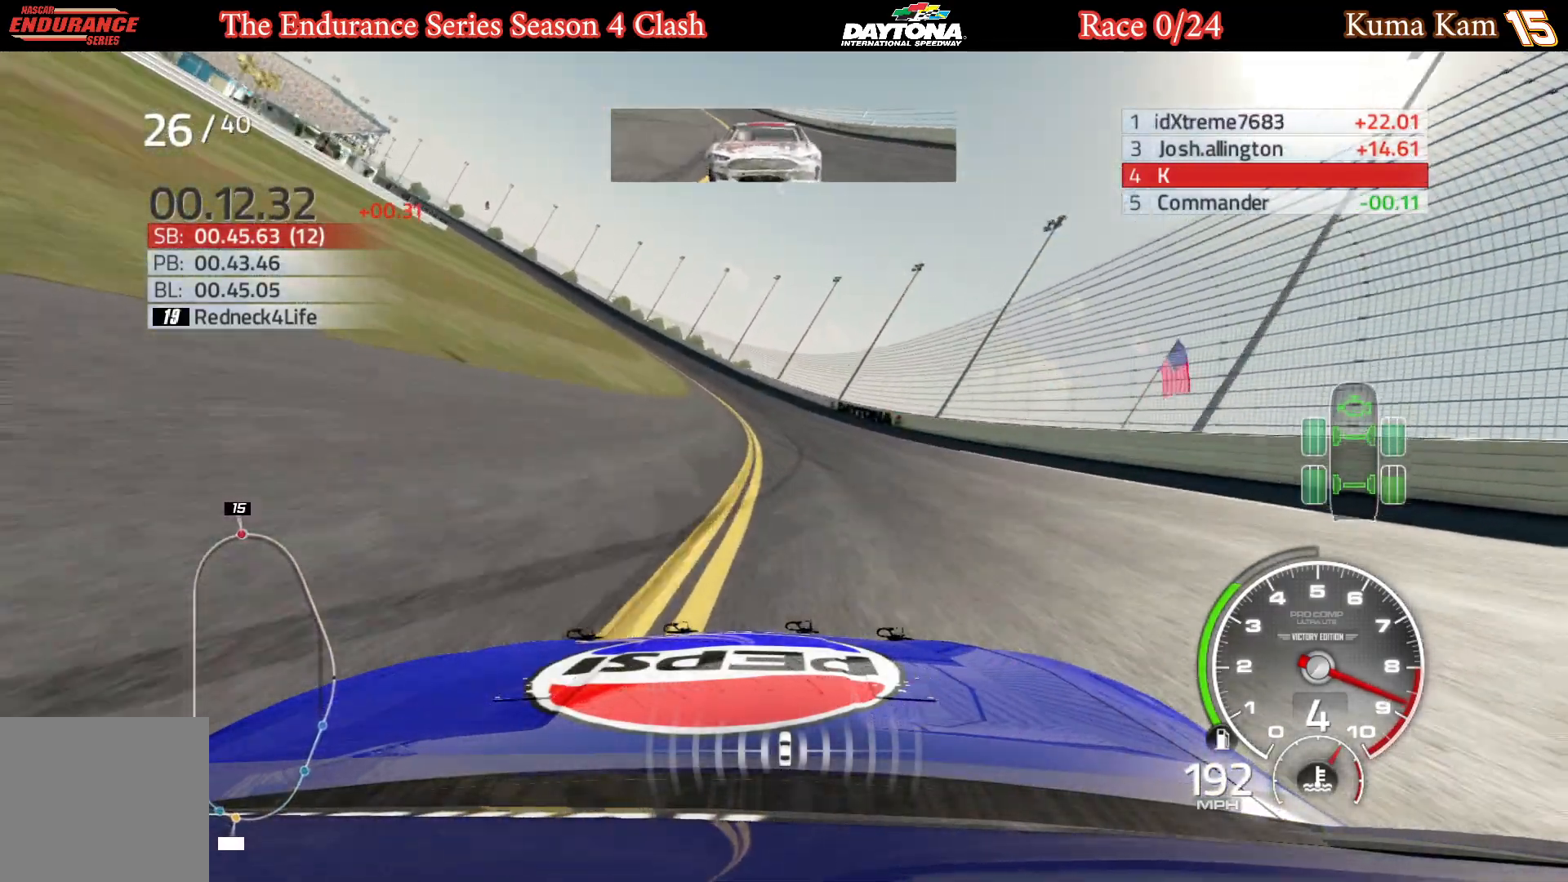
{"buttons": ["R2"], "left_stick": "center", "right_stick": "center", "events": [[17, "left_stick", "center"], [83, "left_stick", "left"], [250, "left_stick", "center"], [300, "left_stick", "left"], [467, "left_stick", "center"]]}
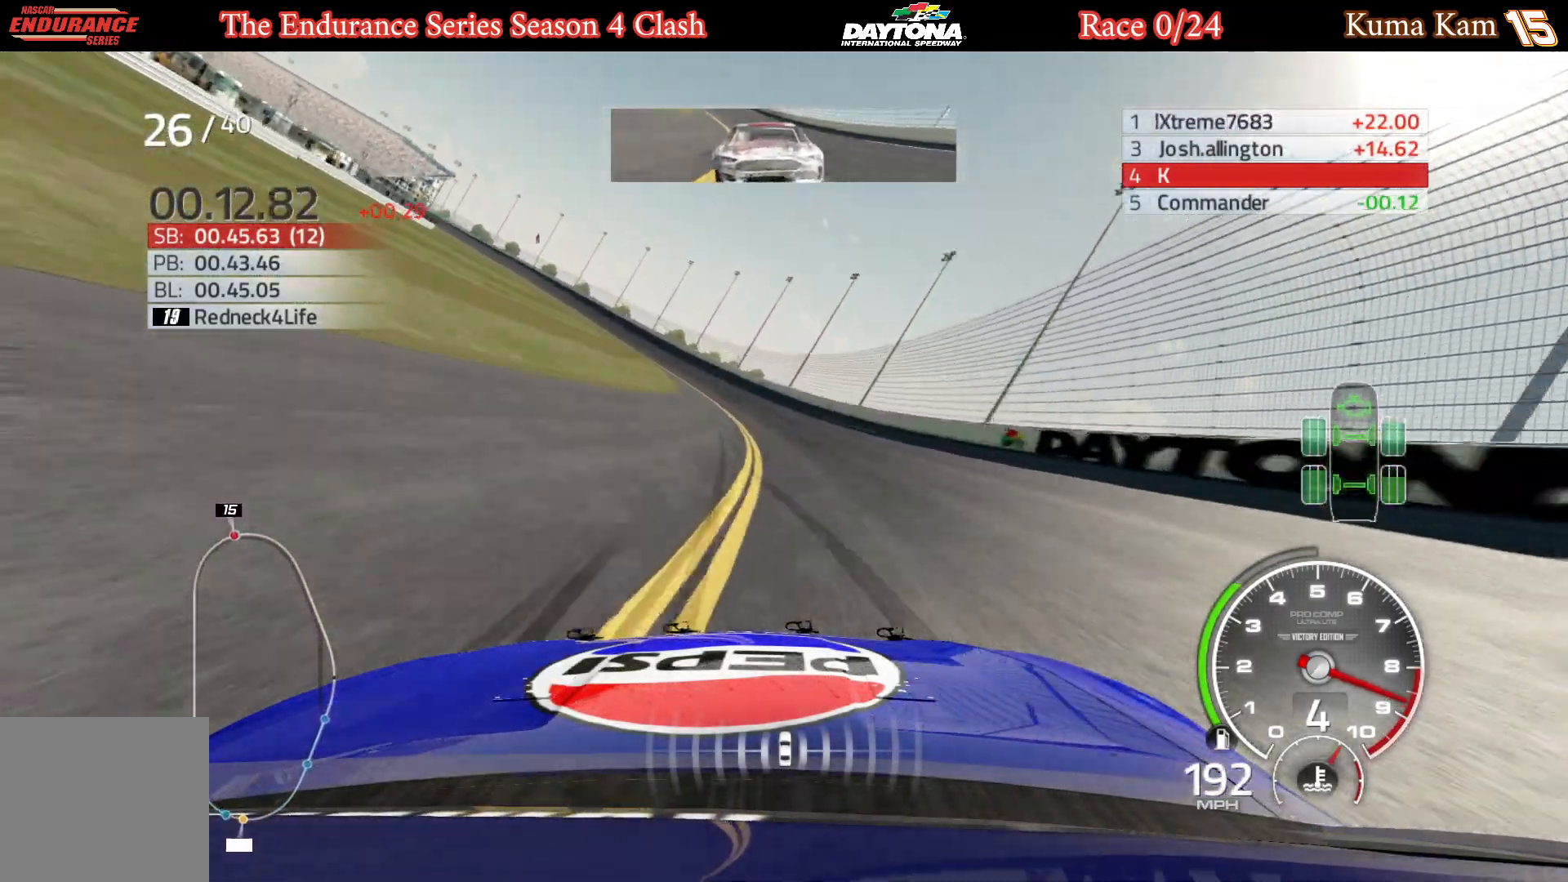
{"buttons": ["R2"], "left_stick": "left", "right_stick": "center", "events": [[17, "left_stick", "left"], [183, "left_stick", "center"], [233, "left_stick", "left"], [400, "left_stick", "center"], [467, "left_stick", "left"]]}
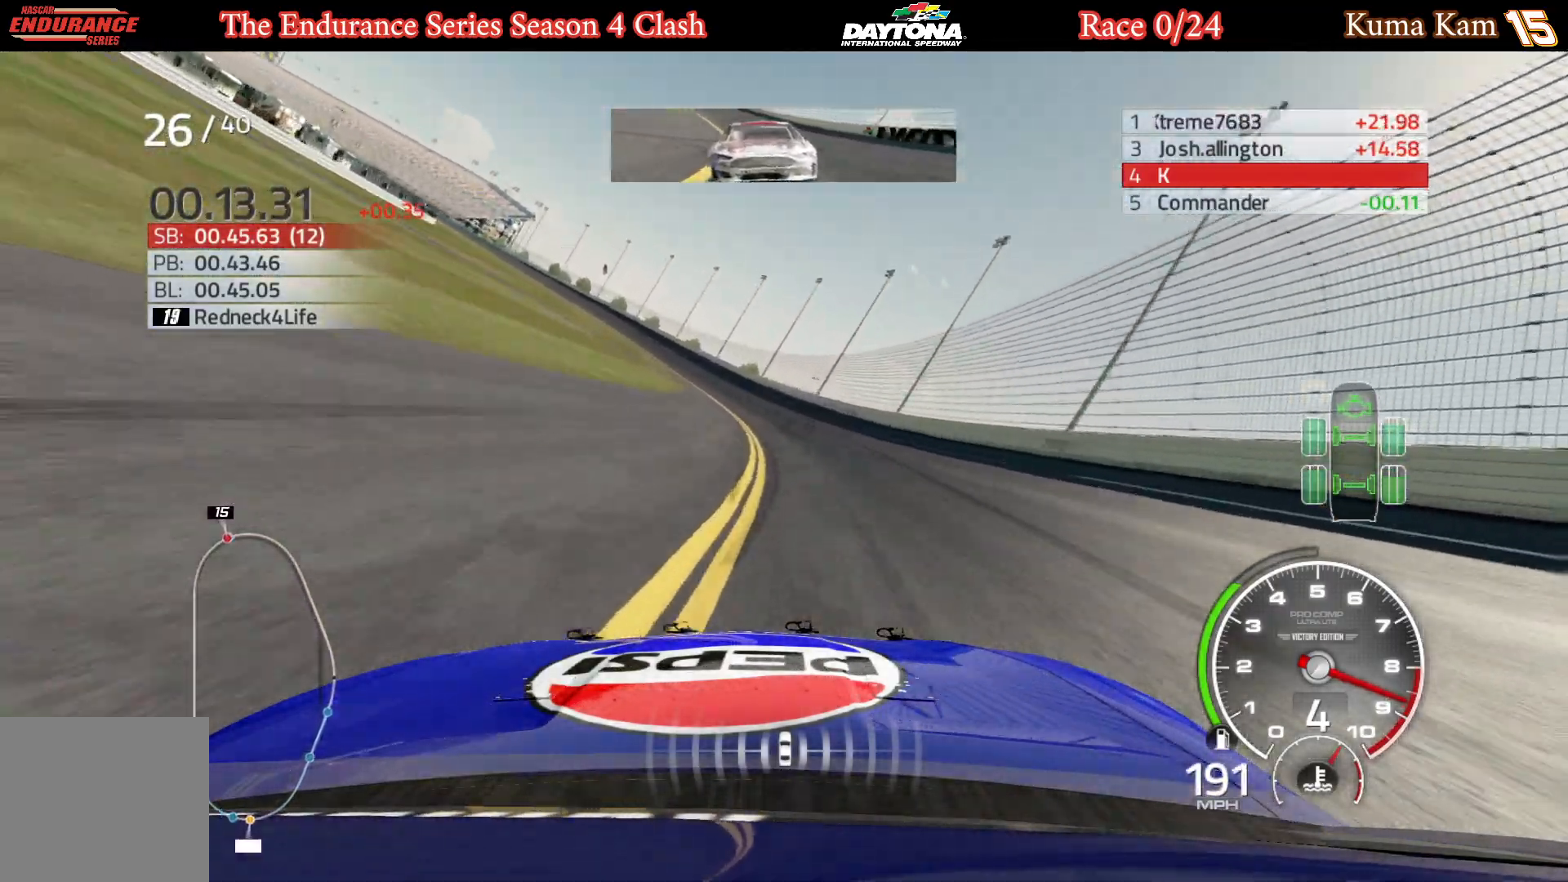
{"buttons": ["R2"], "left_stick": "left", "right_stick": "center", "events": [[133, "left_stick", "center"], [183, "left_stick", "left"], [350, "left_stick", "center"], [400, "left_stick", "left"]]}
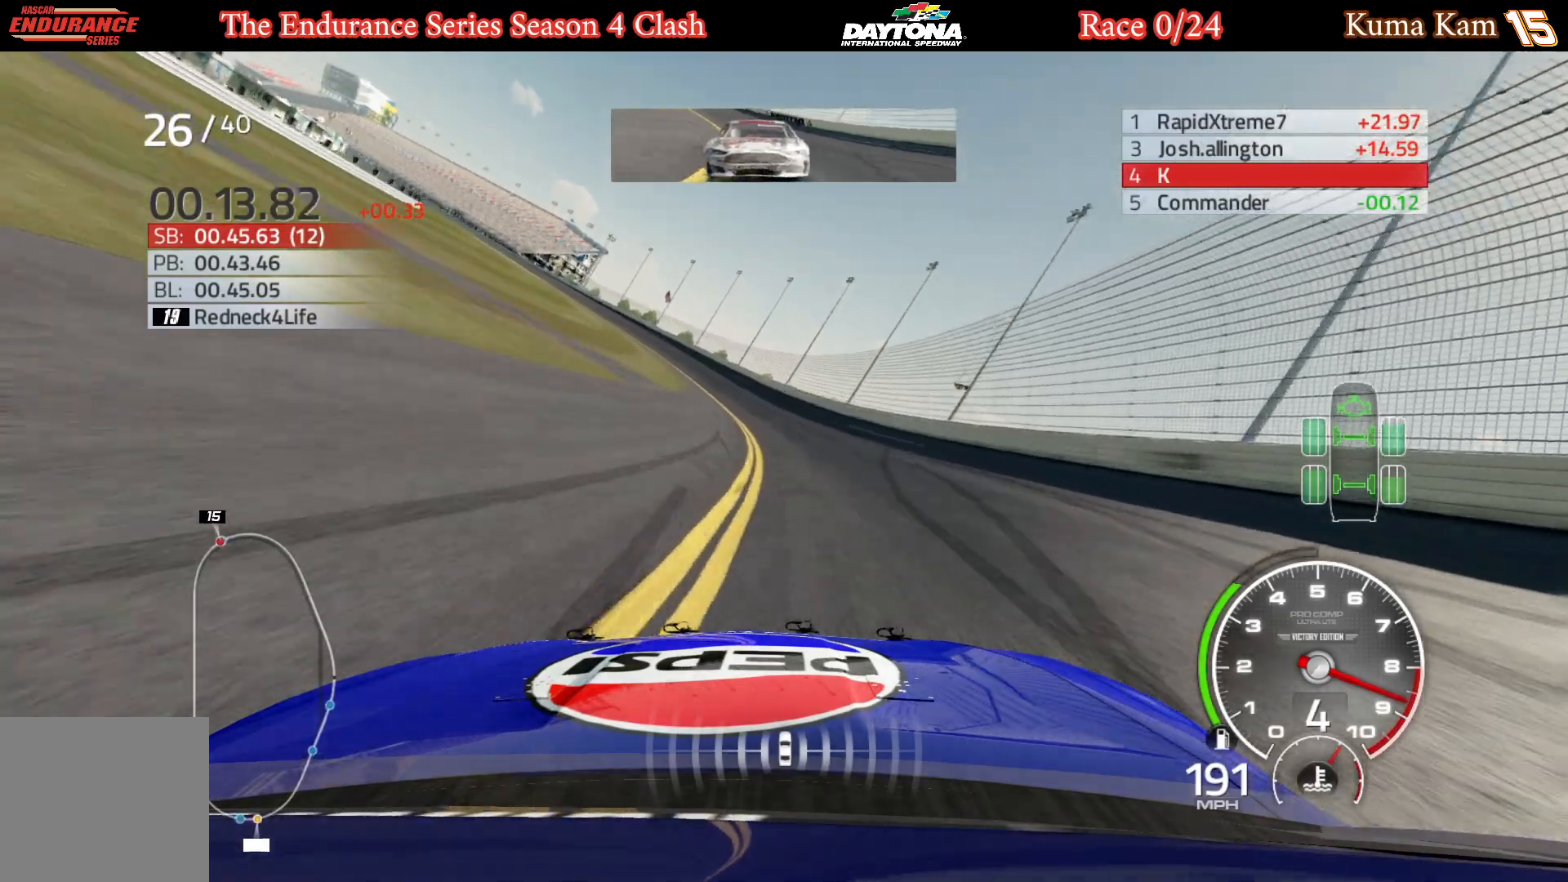
{"buttons": ["R2"], "left_stick": "left", "right_stick": "center", "events": [[67, "left_stick", "center"], [133, "left_stick", "left"], [300, "left_stick", "center"], [350, "left_stick", "left"]]}
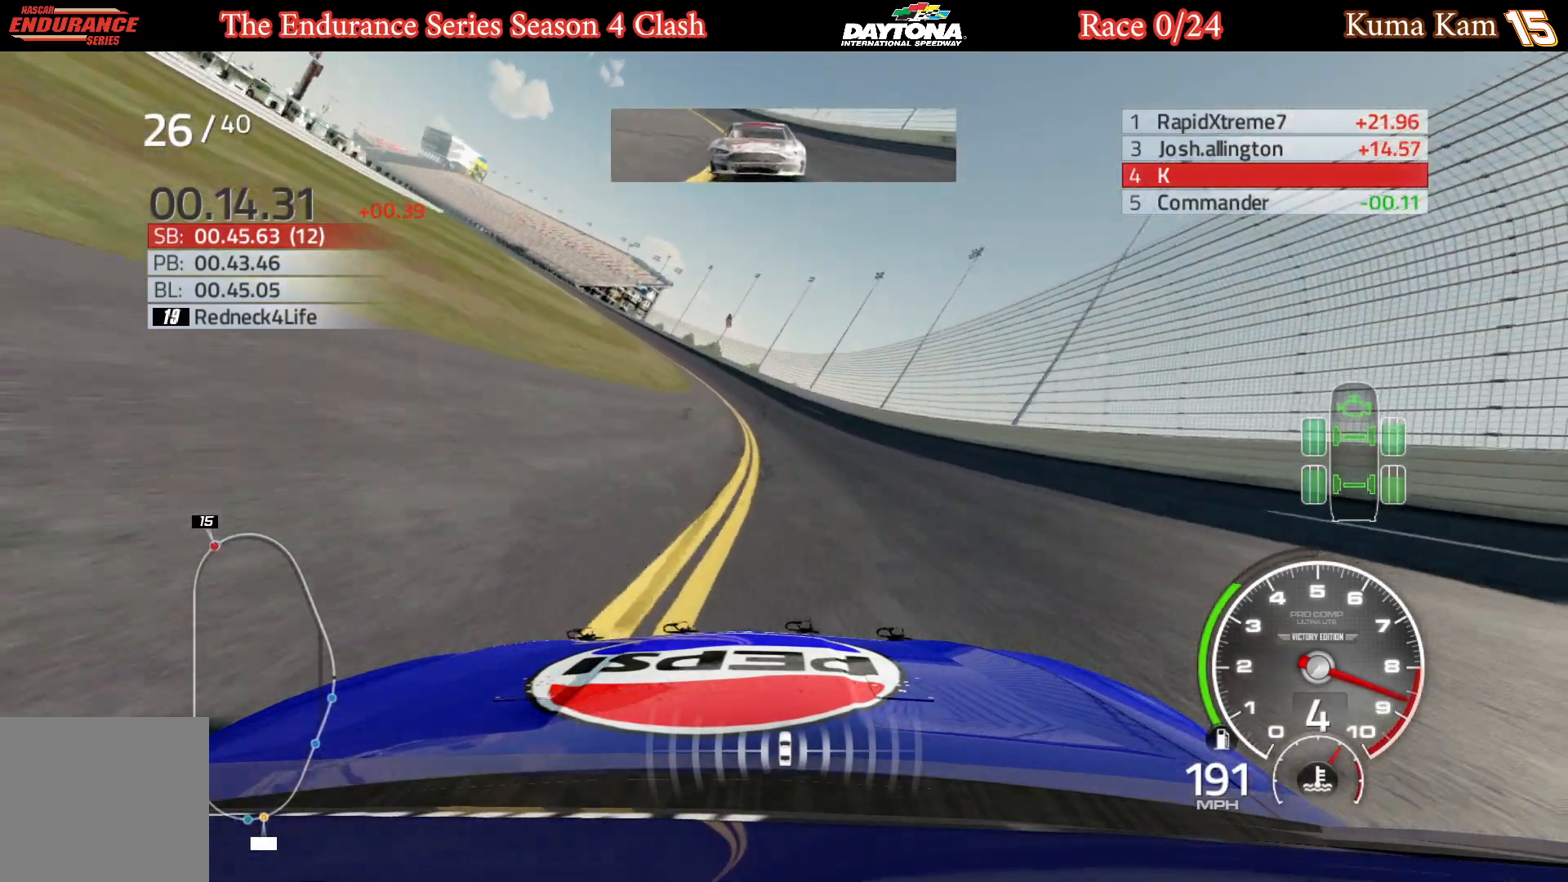
{"buttons": ["R2"], "left_stick": "center", "right_stick": "center", "events": [[17, "left_stick", "center"], [67, "left_stick", "left"], [233, "left_stick", "center"], [283, "left_stick", "left"], [467, "left_stick", "center"]]}
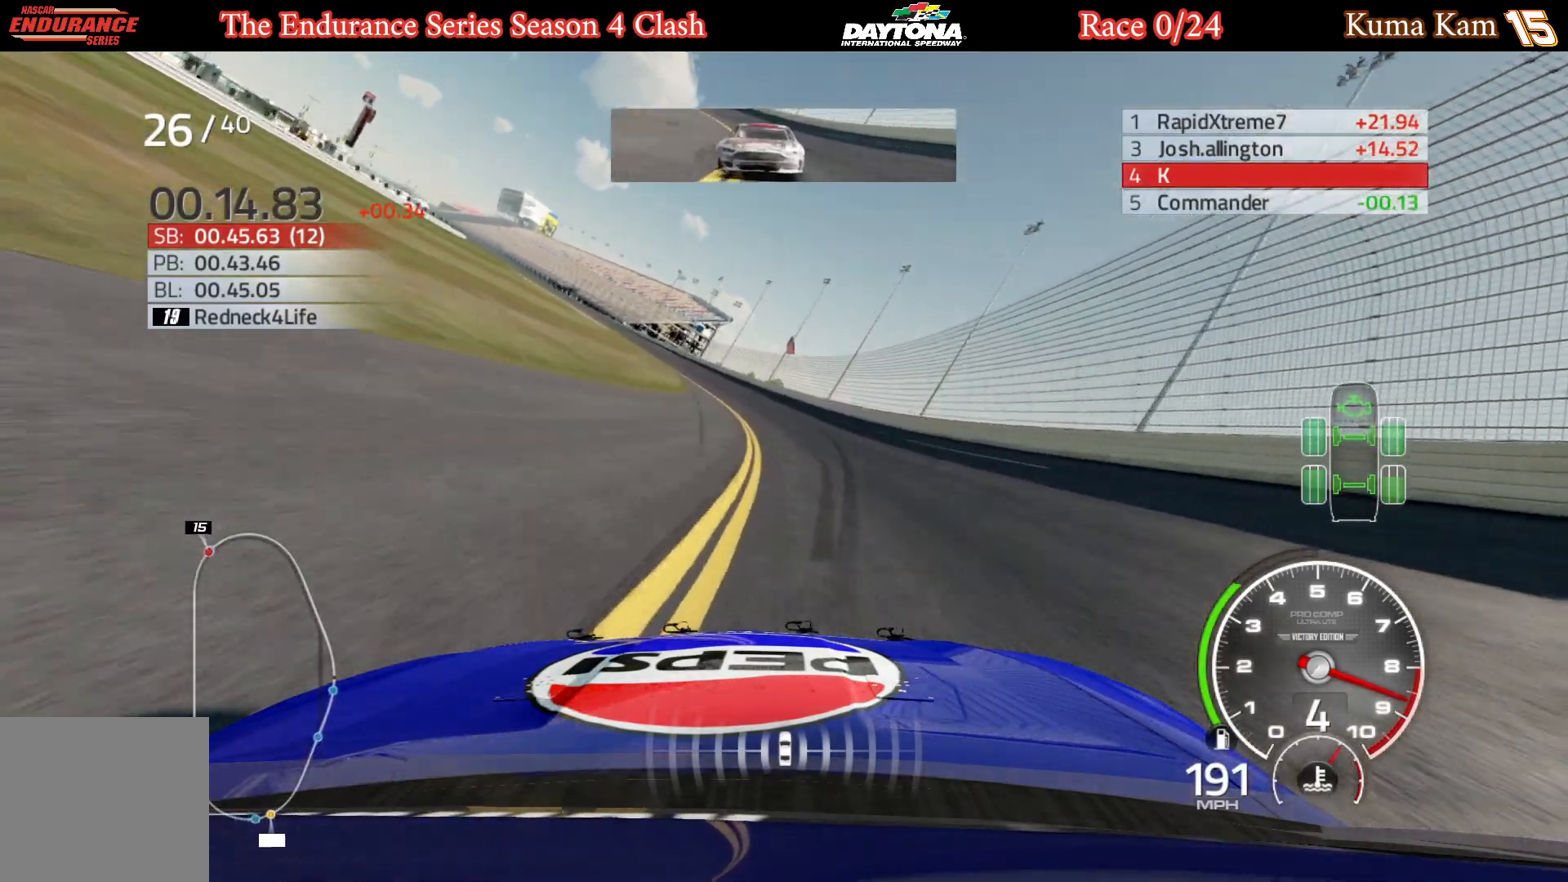
{"buttons": ["R2"], "left_stick": "left", "right_stick": "center", "events": [[17, "left_stick", "left"], [200, "left_stick", "center"], [250, "left_stick", "left"], [433, "left_stick", "center"], [483, "left_stick", "left"]]}